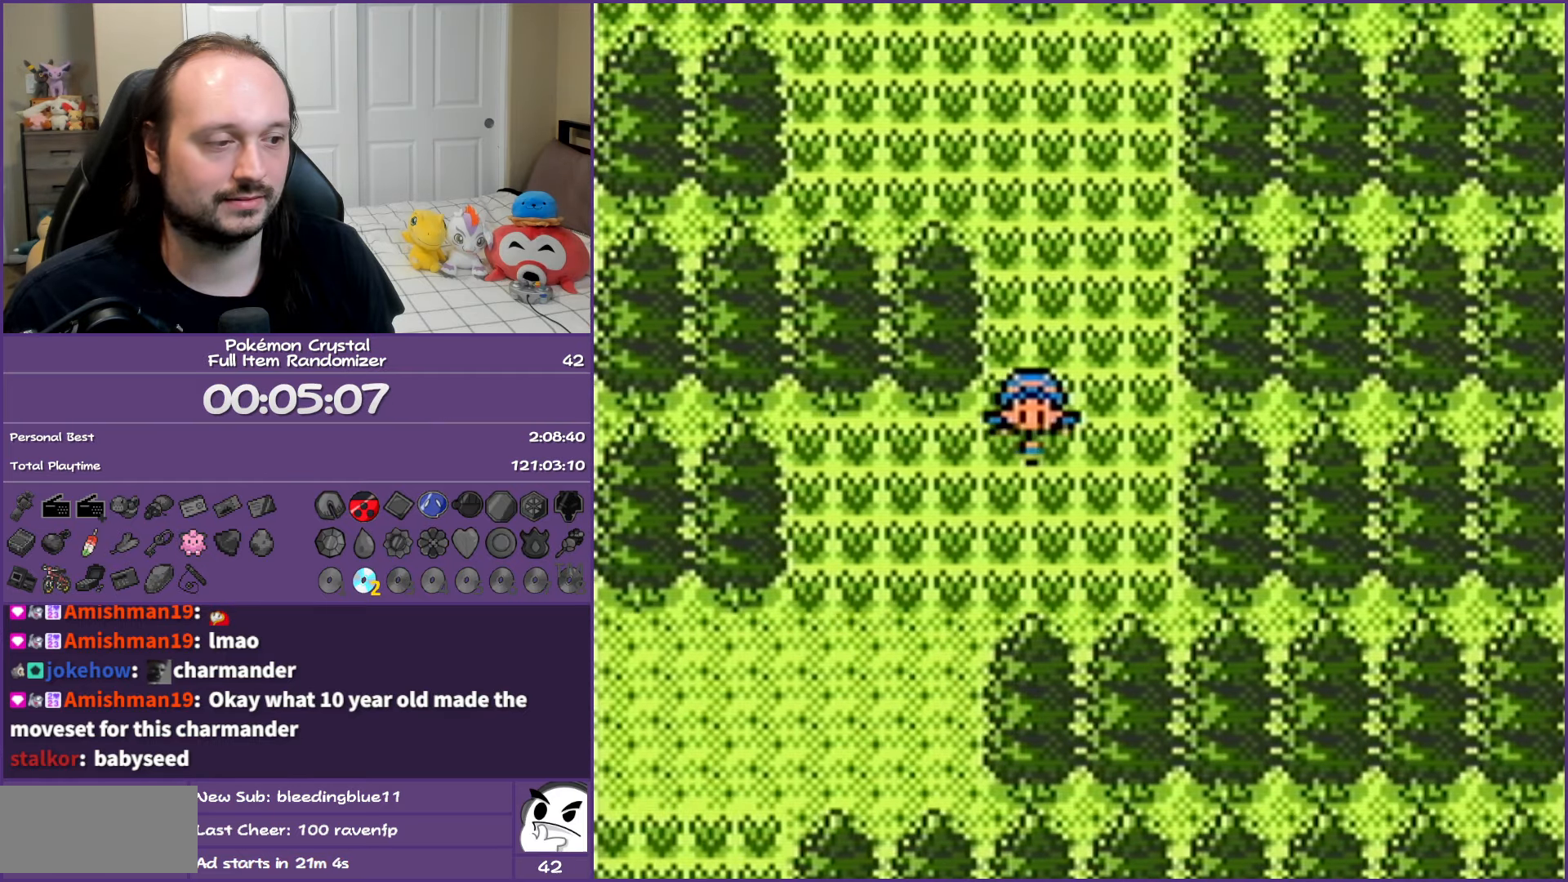
Gameplay with a controller (Nintendo layout); each line is a JSON object with the inputs held at the frame after it. "events" lists button and stick changes between this image and that frame as [ms after this image, input, new state], when the widget could be followed in between. Not read: L3 R3.
{"buttons": ["DPAD_LEFT"], "events": [[150, "DPAD_DOWN", "down"], [183, "DPAD_LEFT", "up"], [317, "DPAD_LEFT", "down"], [350, "DPAD_DOWN", "up"]]}
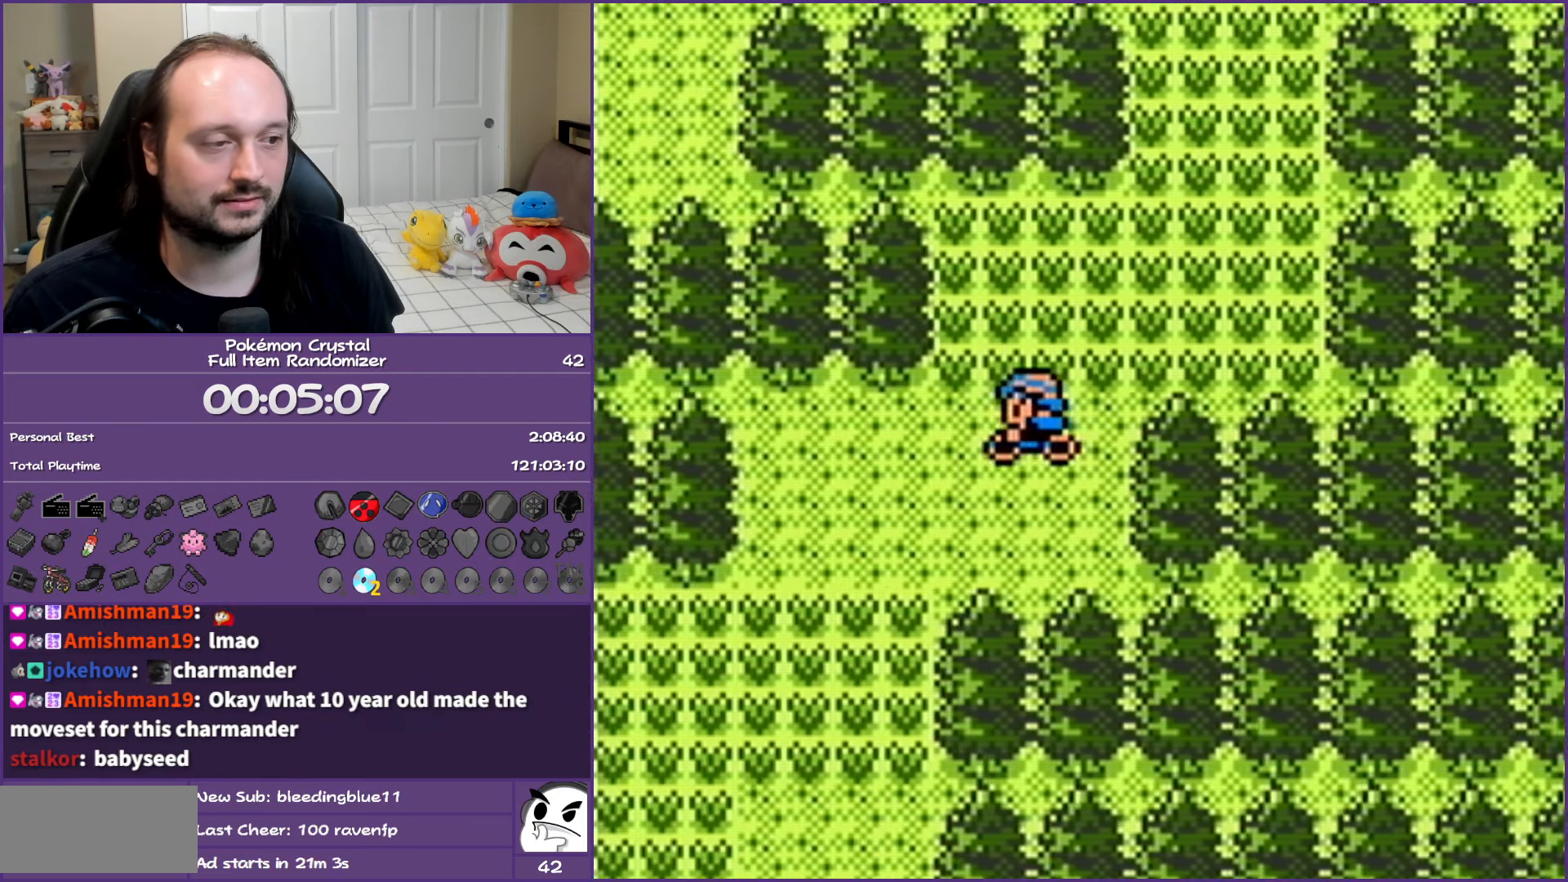
{"buttons": ["DPAD_DOWN"], "events": [[183, "DPAD_DOWN", "down"], [217, "DPAD_LEFT", "up"]]}
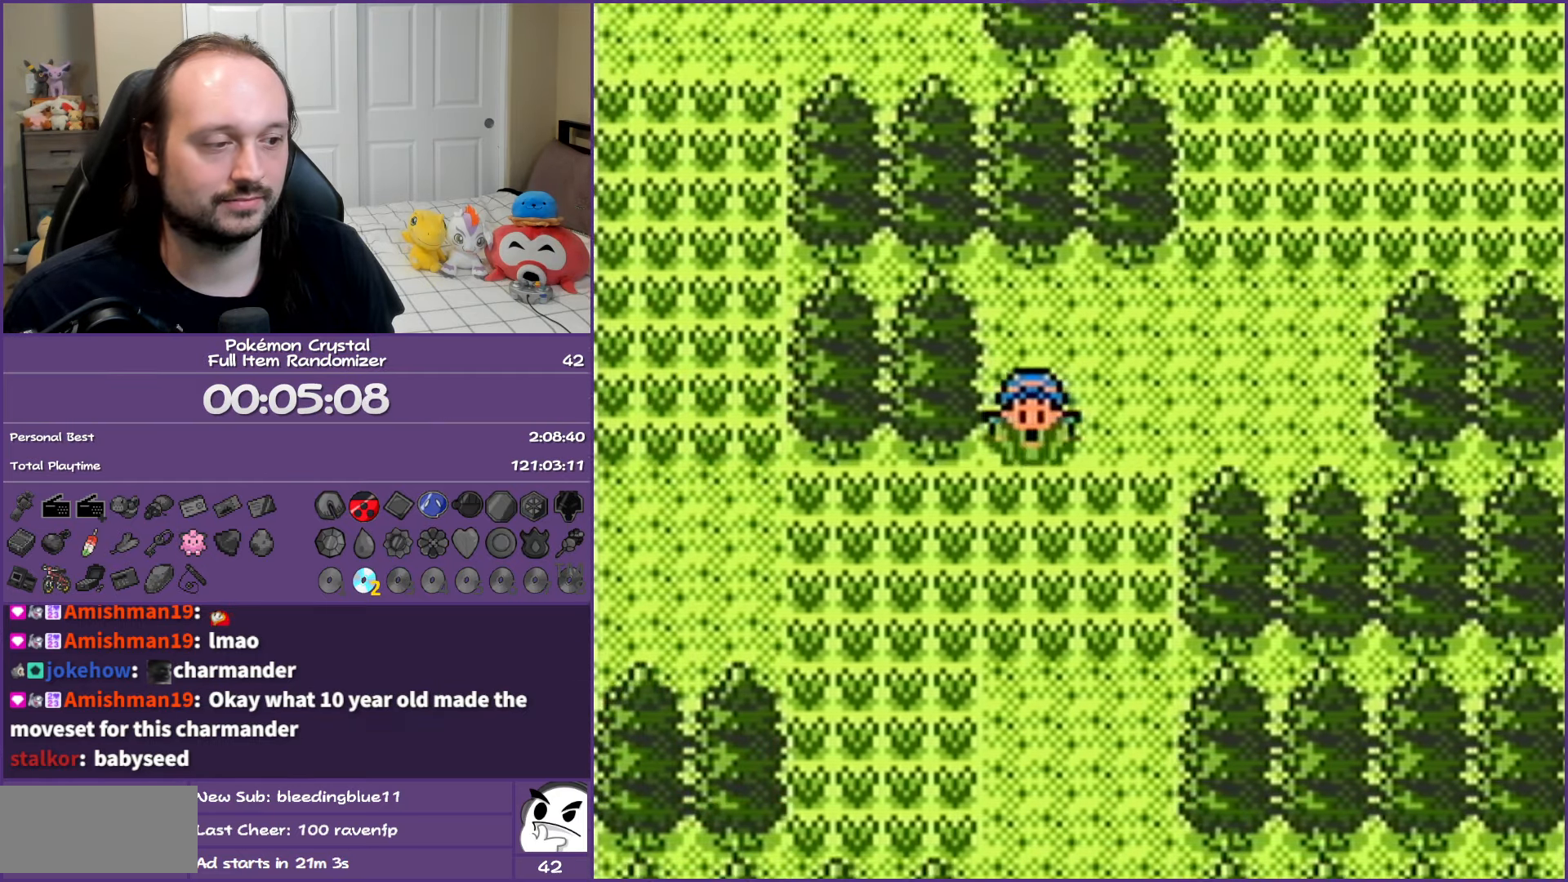
{"buttons": ["DPAD_DOWN"], "events": []}
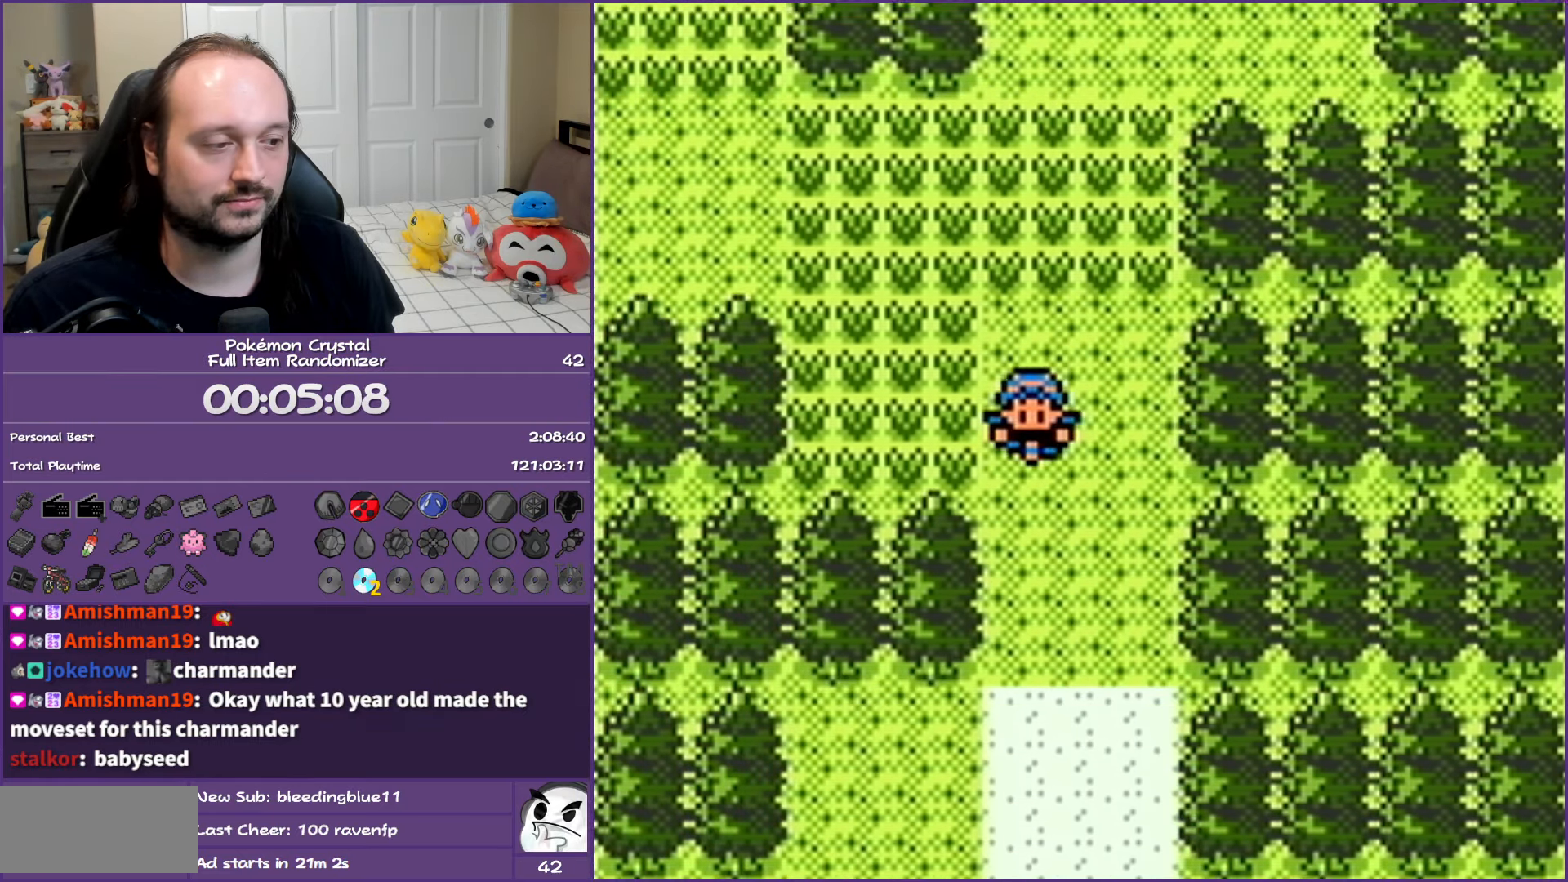
{"buttons": ["DPAD_DOWN"], "events": []}
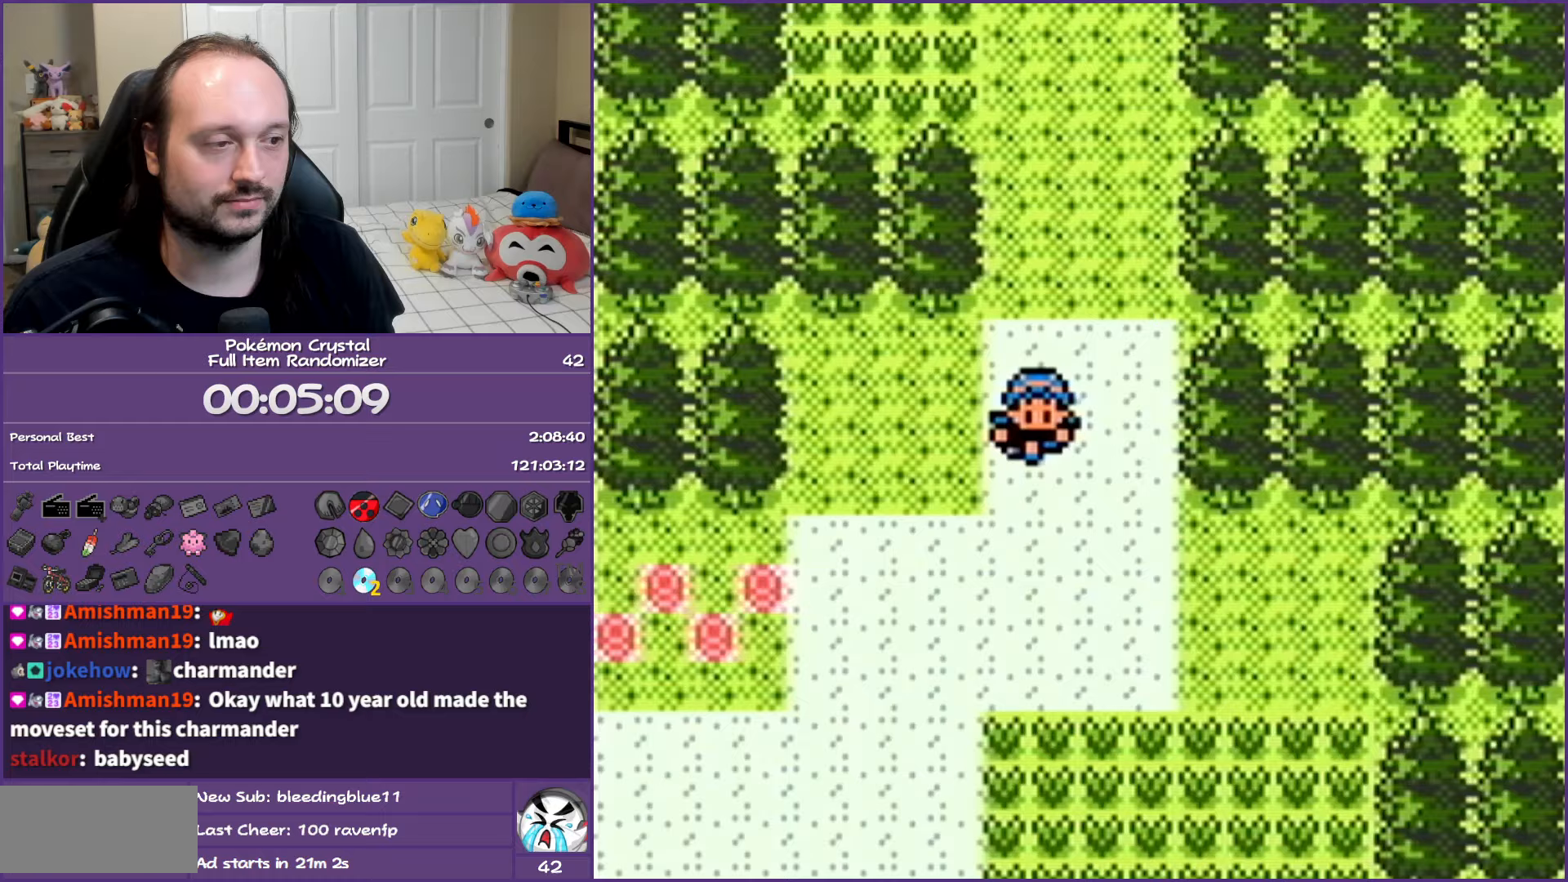
{"buttons": ["DPAD_LEFT"], "events": [[33, "DPAD_DOWN", "up"], [33, "DPAD_LEFT", "down"]]}
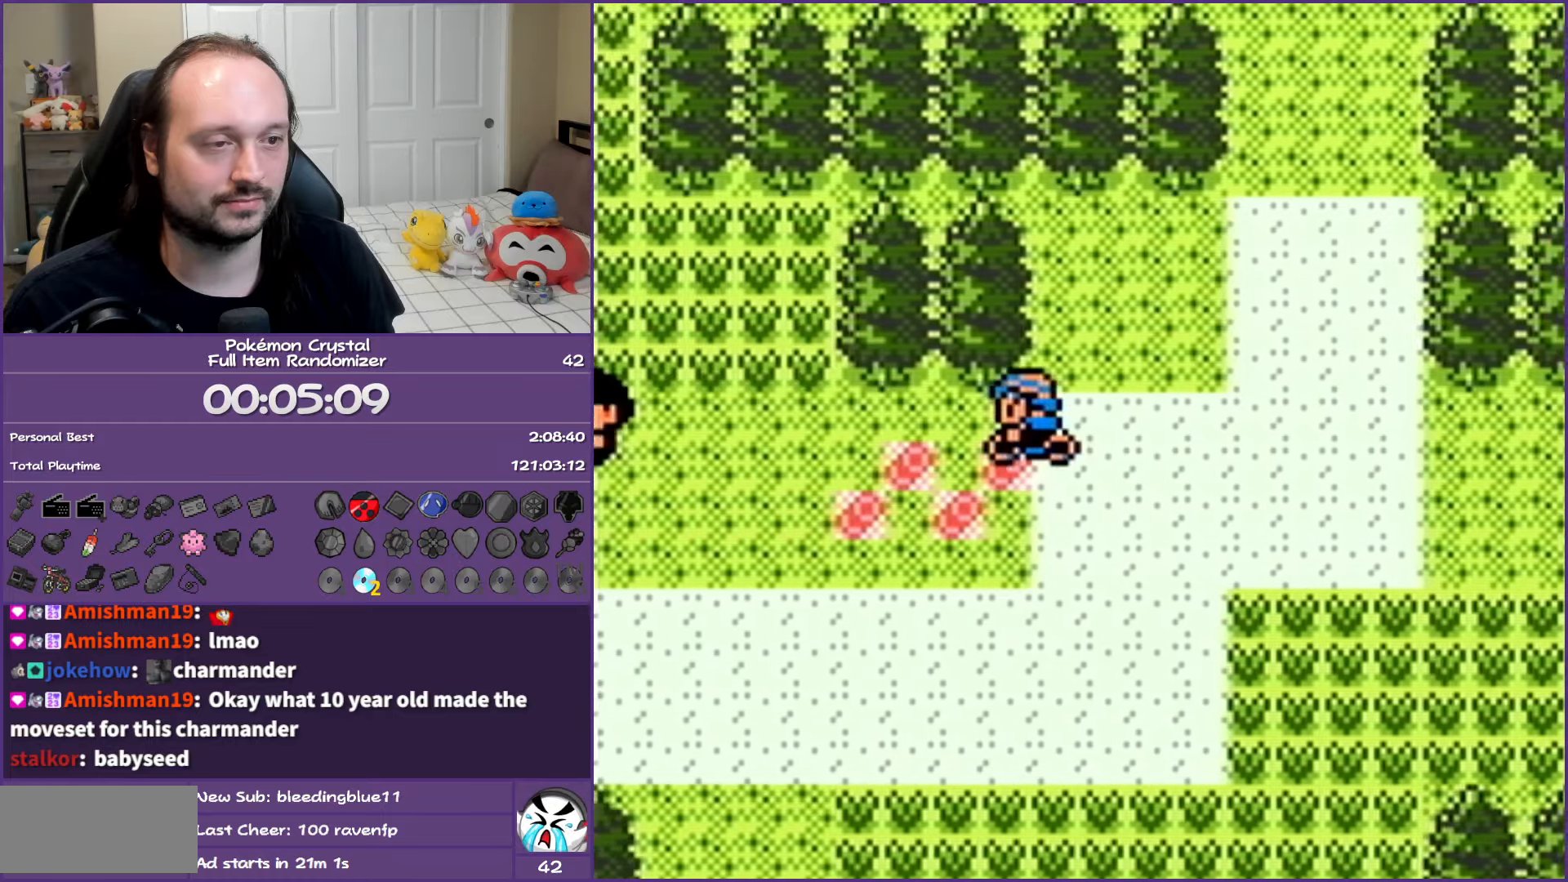
{"buttons": ["DPAD_LEFT"], "events": [[250, "DPAD_UP", "down"], [283, "DPAD_LEFT", "up"], [450, "DPAD_LEFT", "down"], [500, "DPAD_UP", "up"]]}
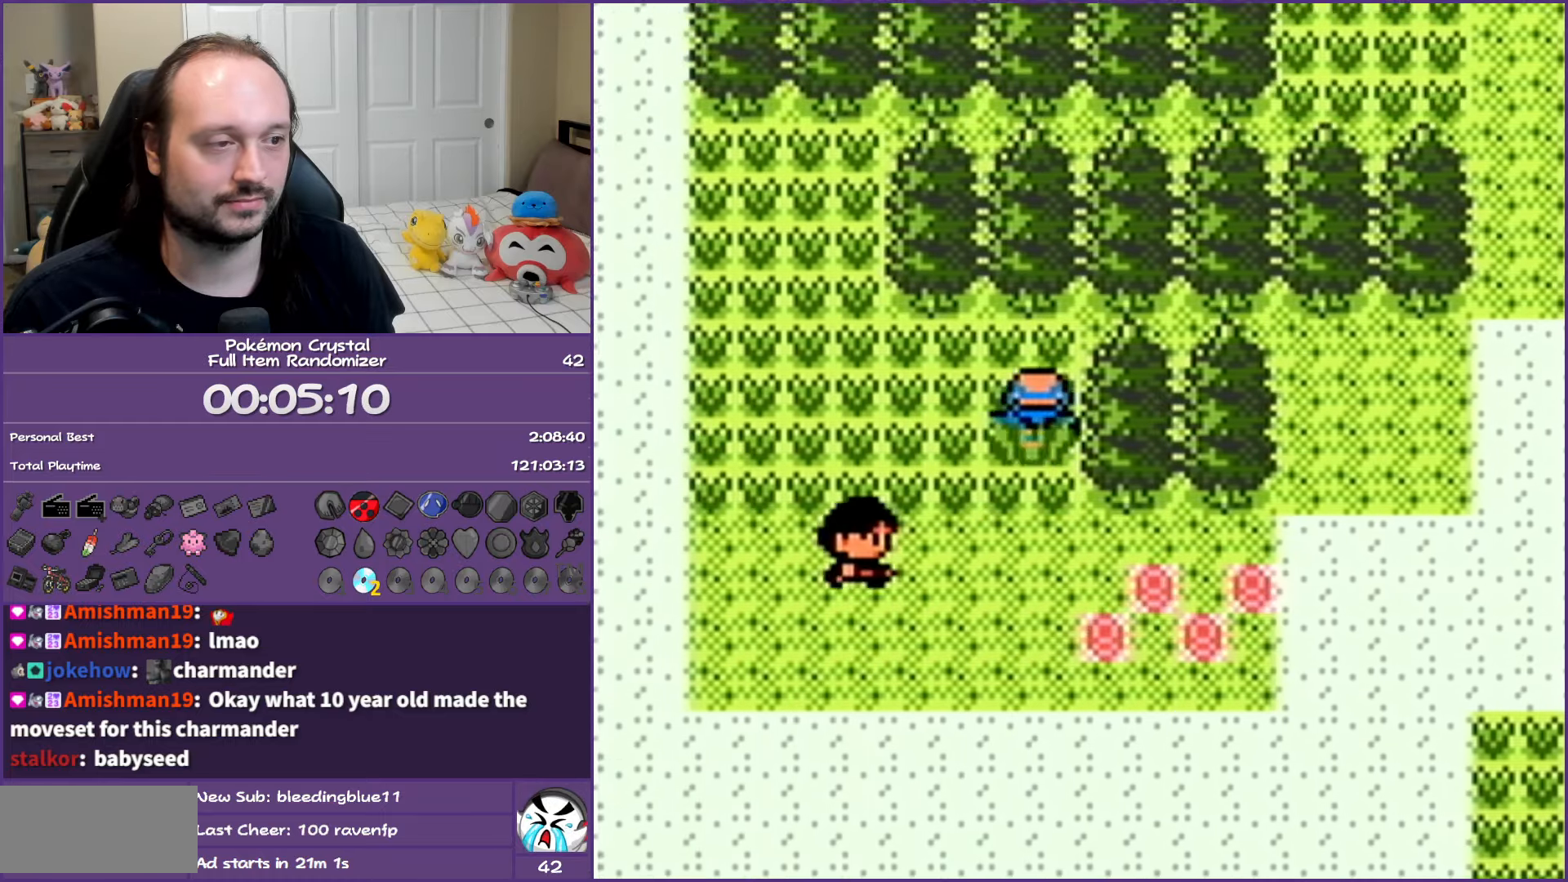
{"buttons": ["DPAD_UP", "DPAD_LEFT"], "events": [[317, "DPAD_UP", "down"], [333, "DPAD_LEFT", "up"], [500, "DPAD_LEFT", "down"]]}
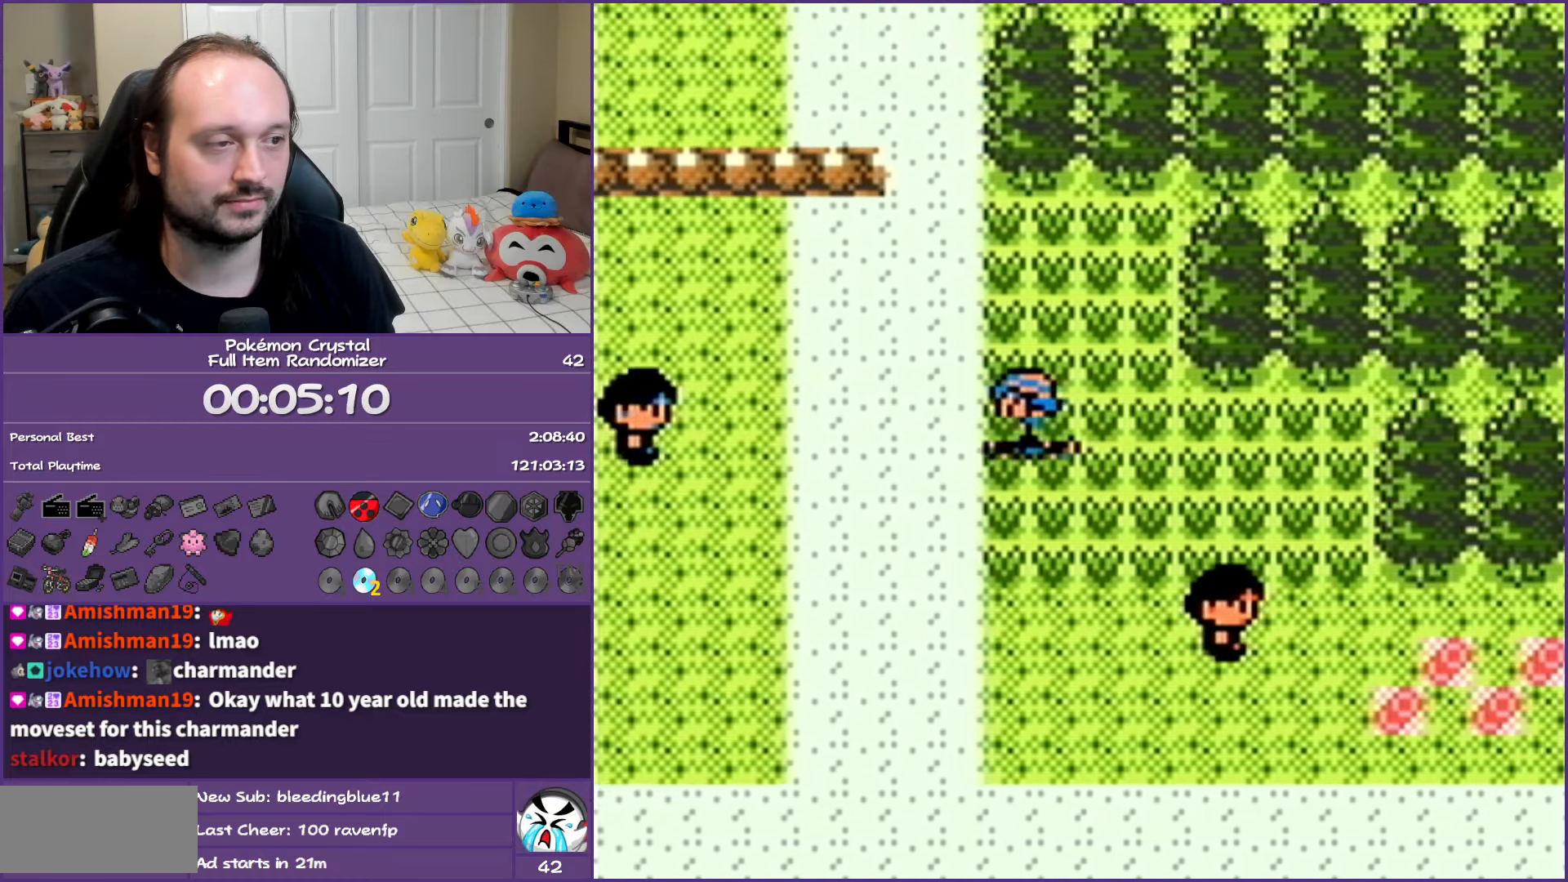
{"buttons": ["DPAD_UP"], "events": [[33, "DPAD_UP", "up"], [167, "DPAD_UP", "down"], [200, "DPAD_LEFT", "up"]]}
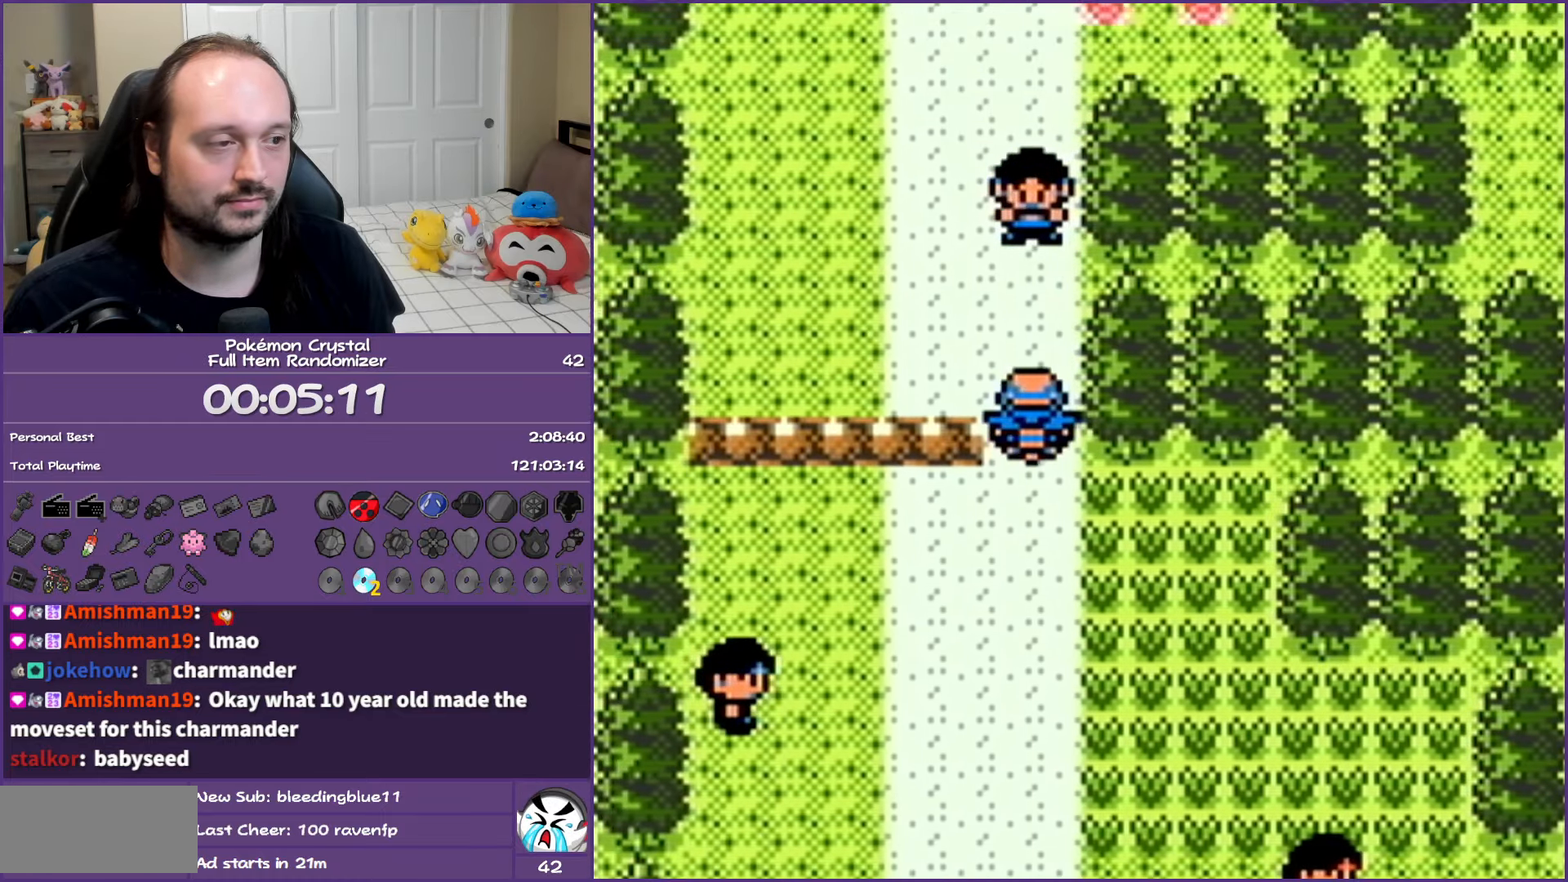
{"buttons": ["A"], "events": [[133, "A", "down"], [200, "DPAD_UP", "up"]]}
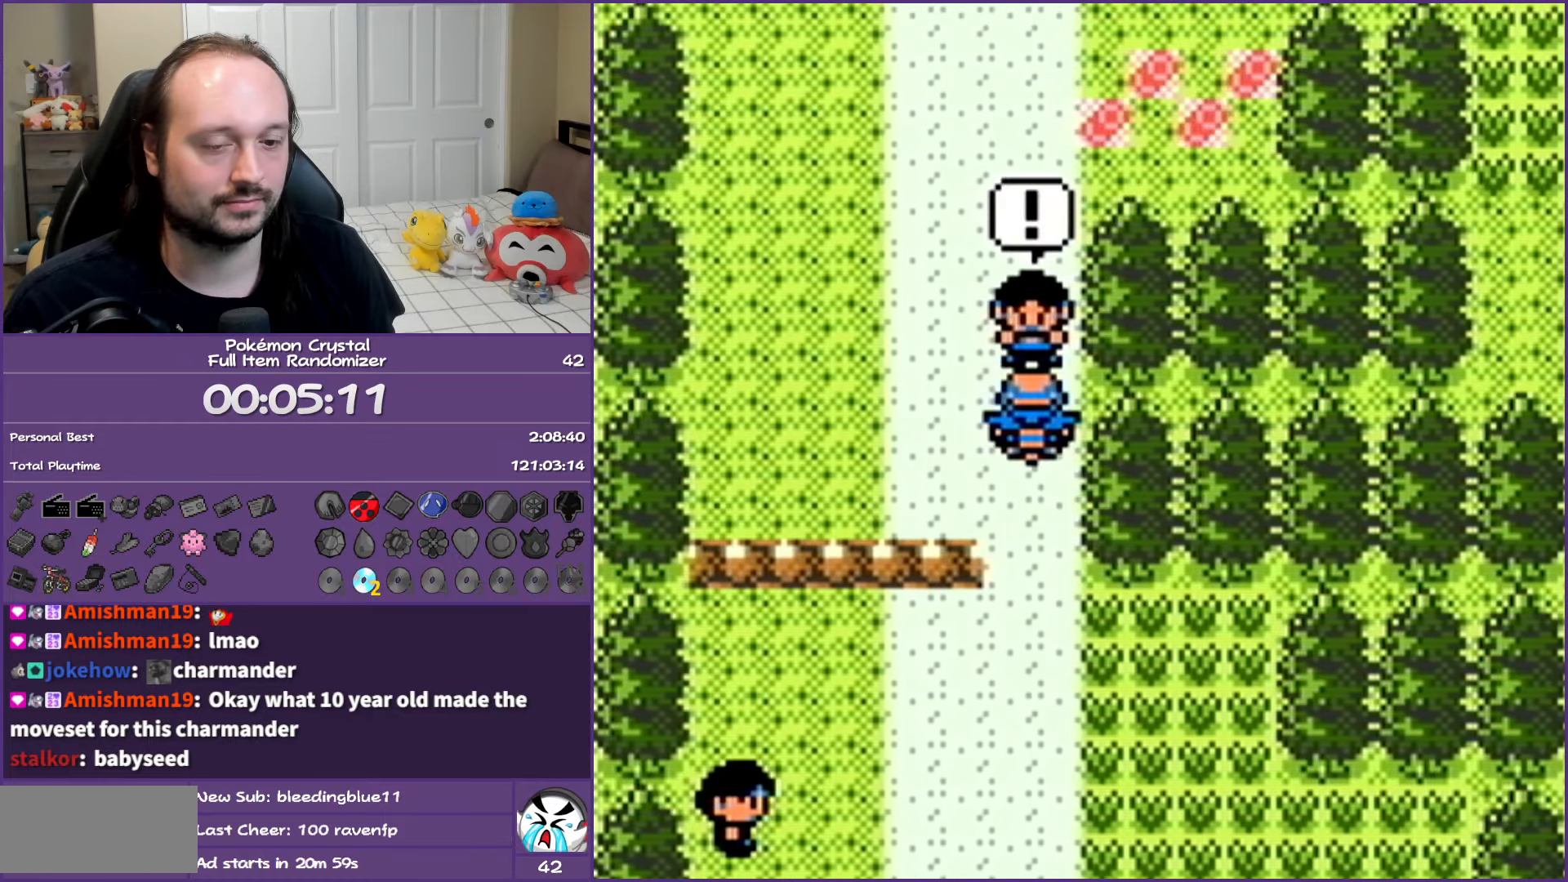
{"buttons": ["A"], "events": []}
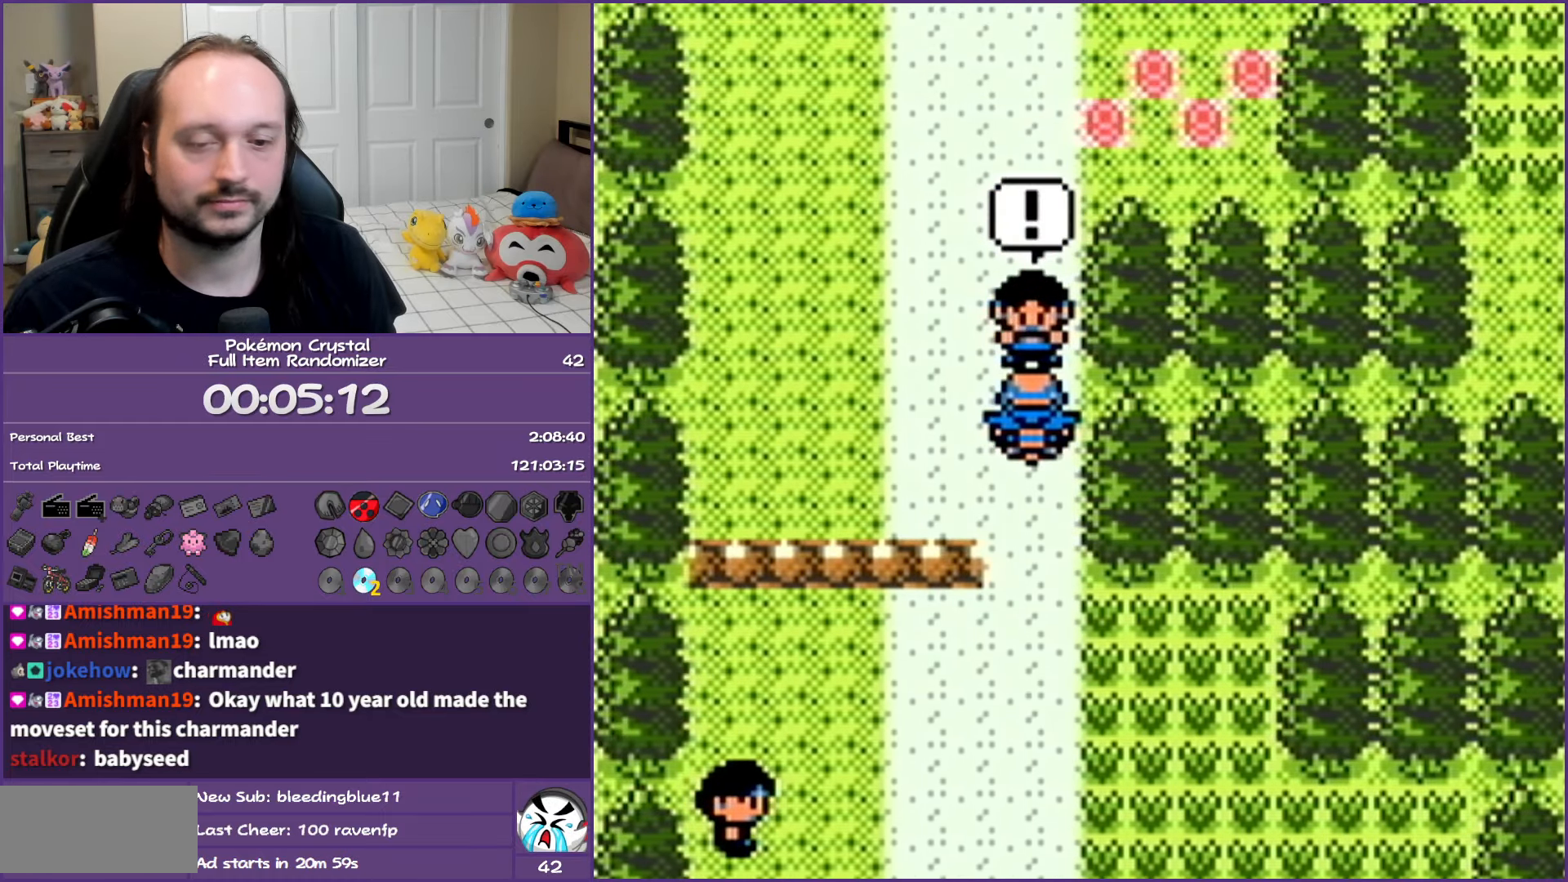
{"buttons": ["A"], "events": []}
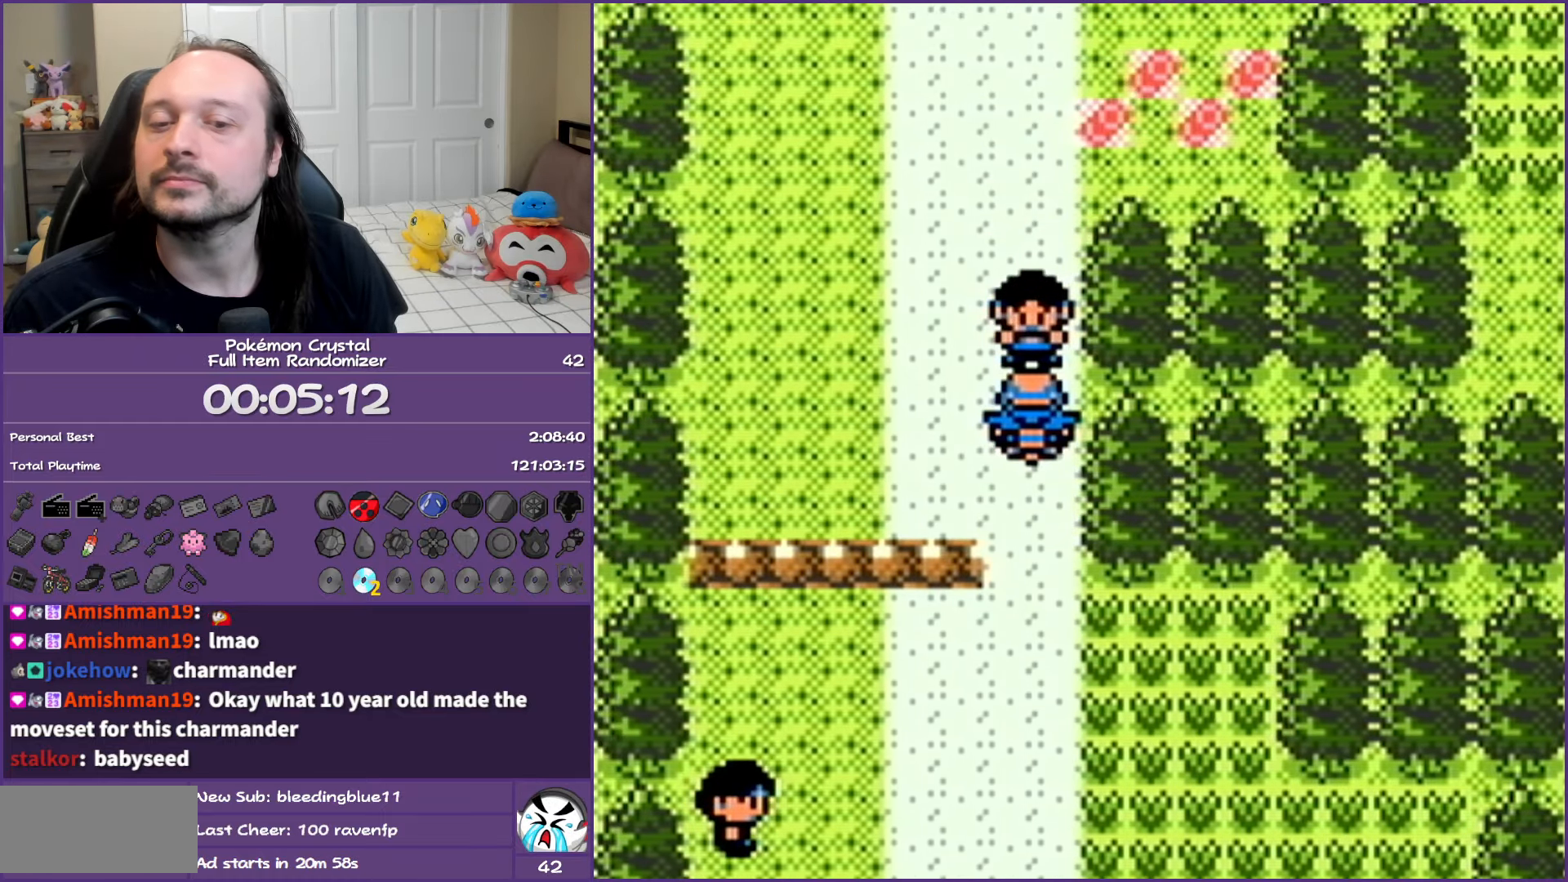
{"buttons": ["A"], "events": []}
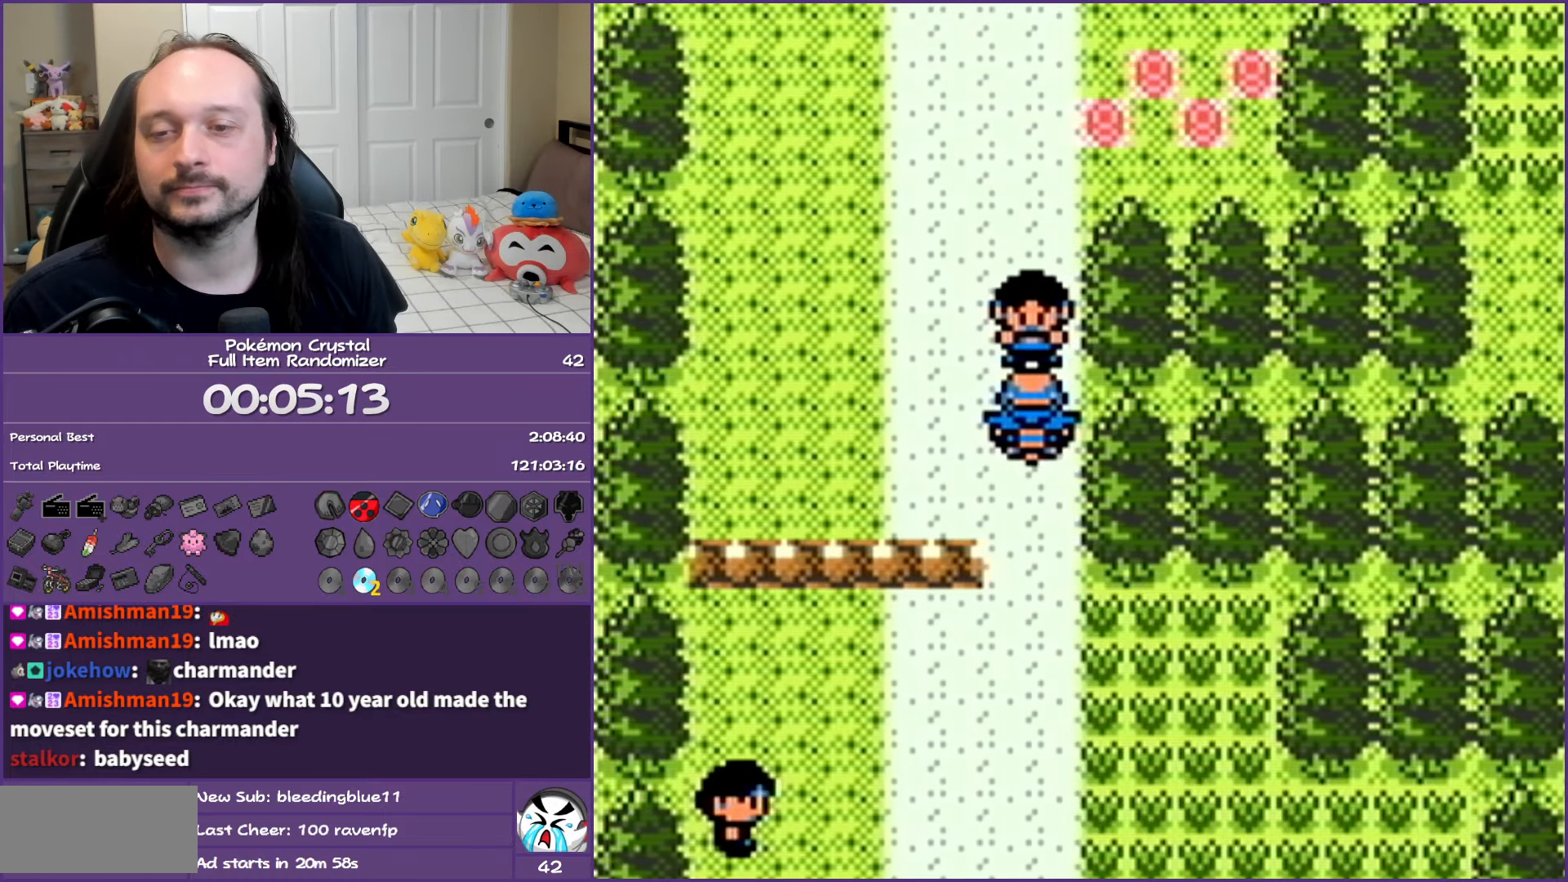
{"buttons": ["A"], "events": []}
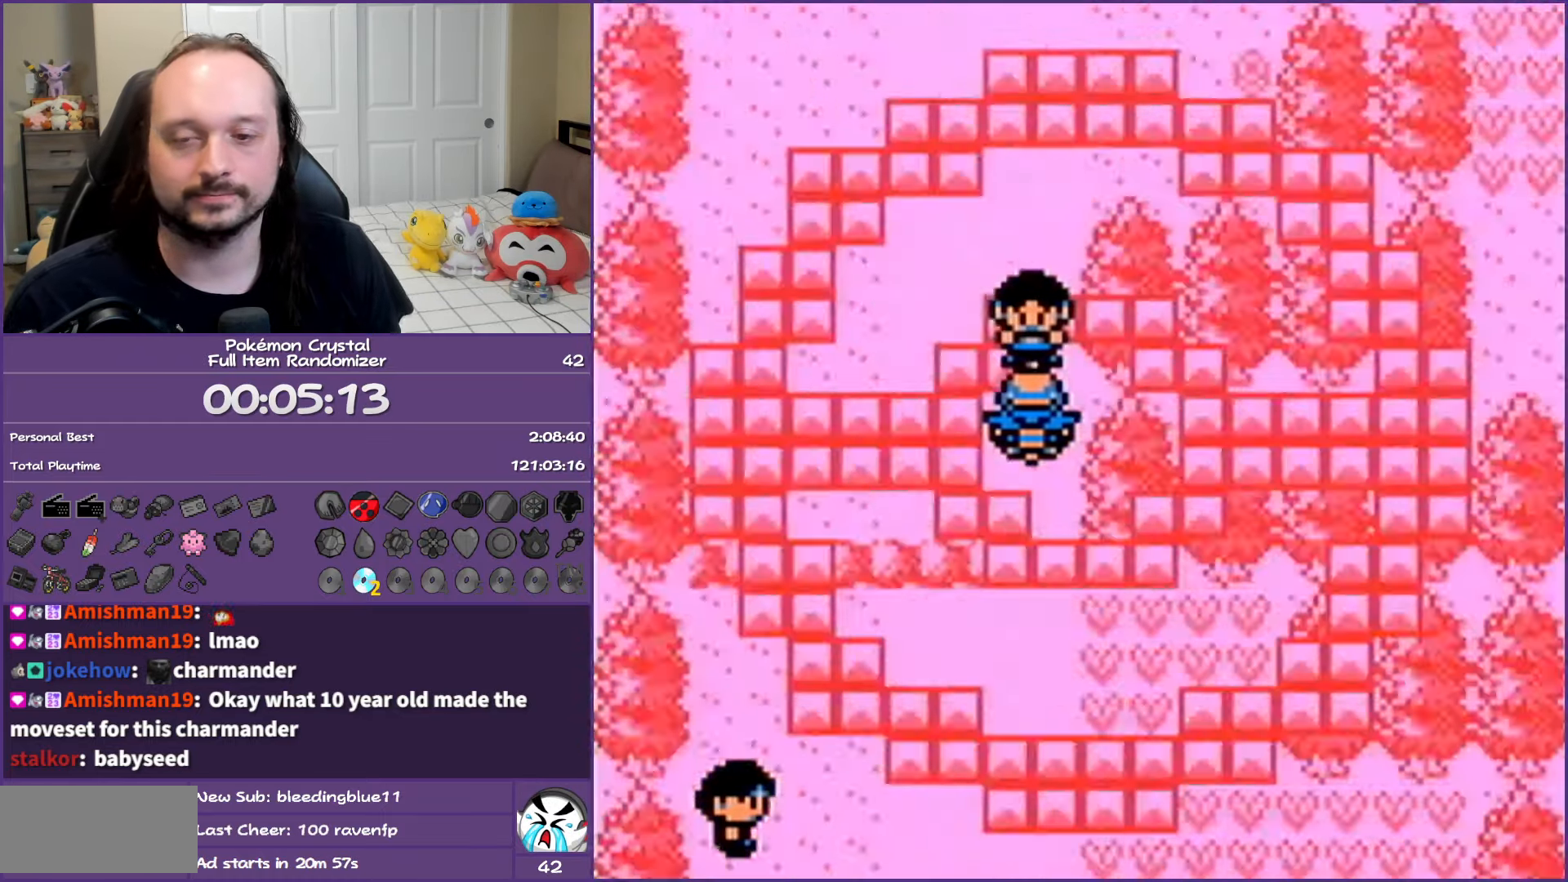
{"buttons": ["A"], "events": []}
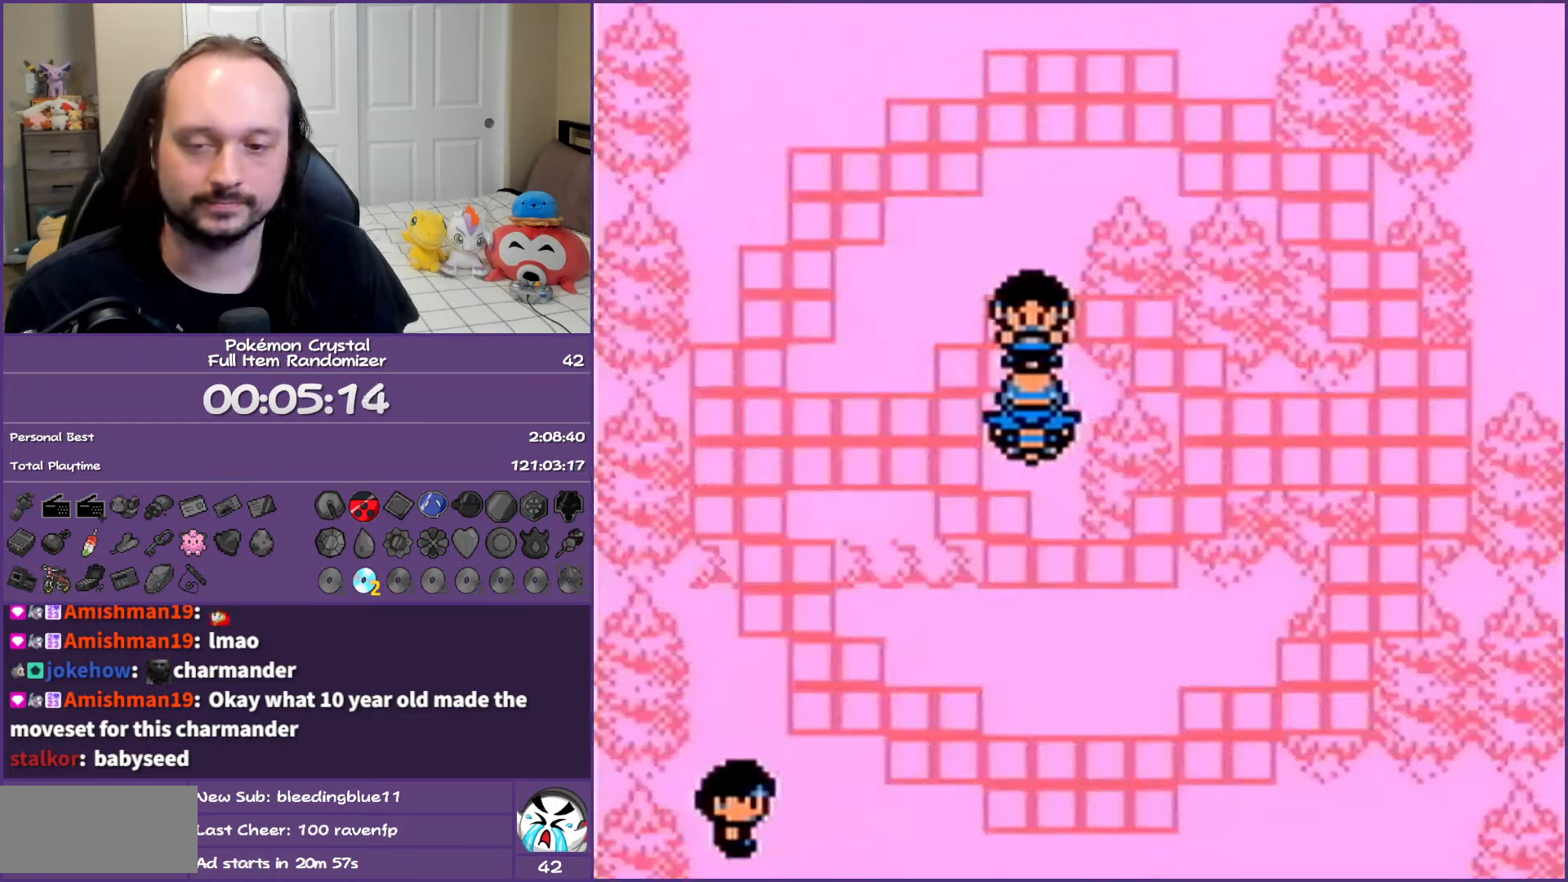
{"buttons": ["A"], "events": []}
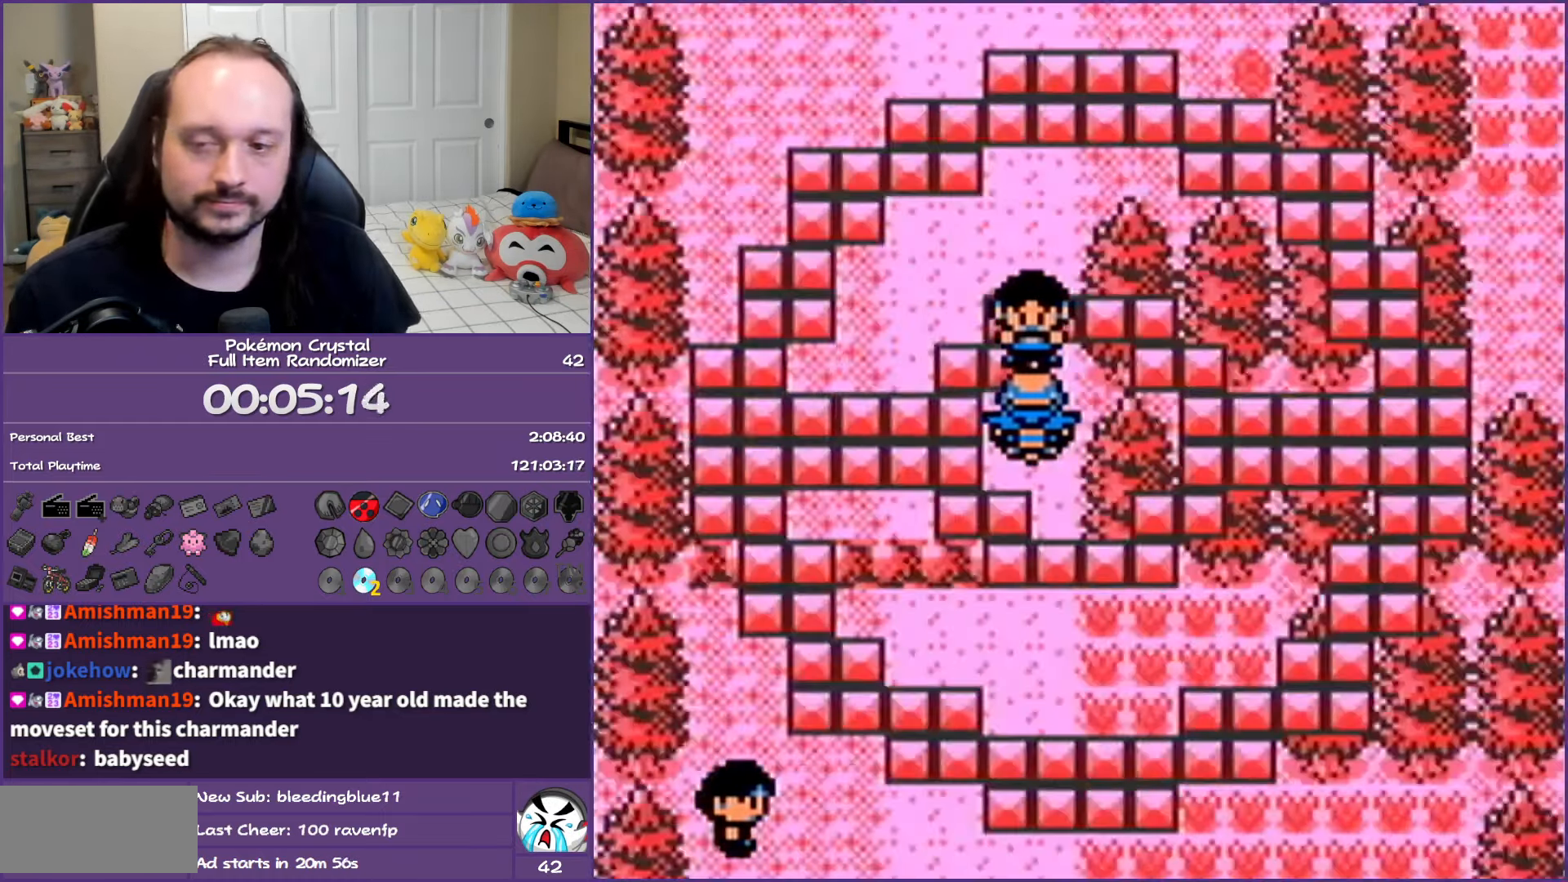
{"buttons": ["A"], "events": []}
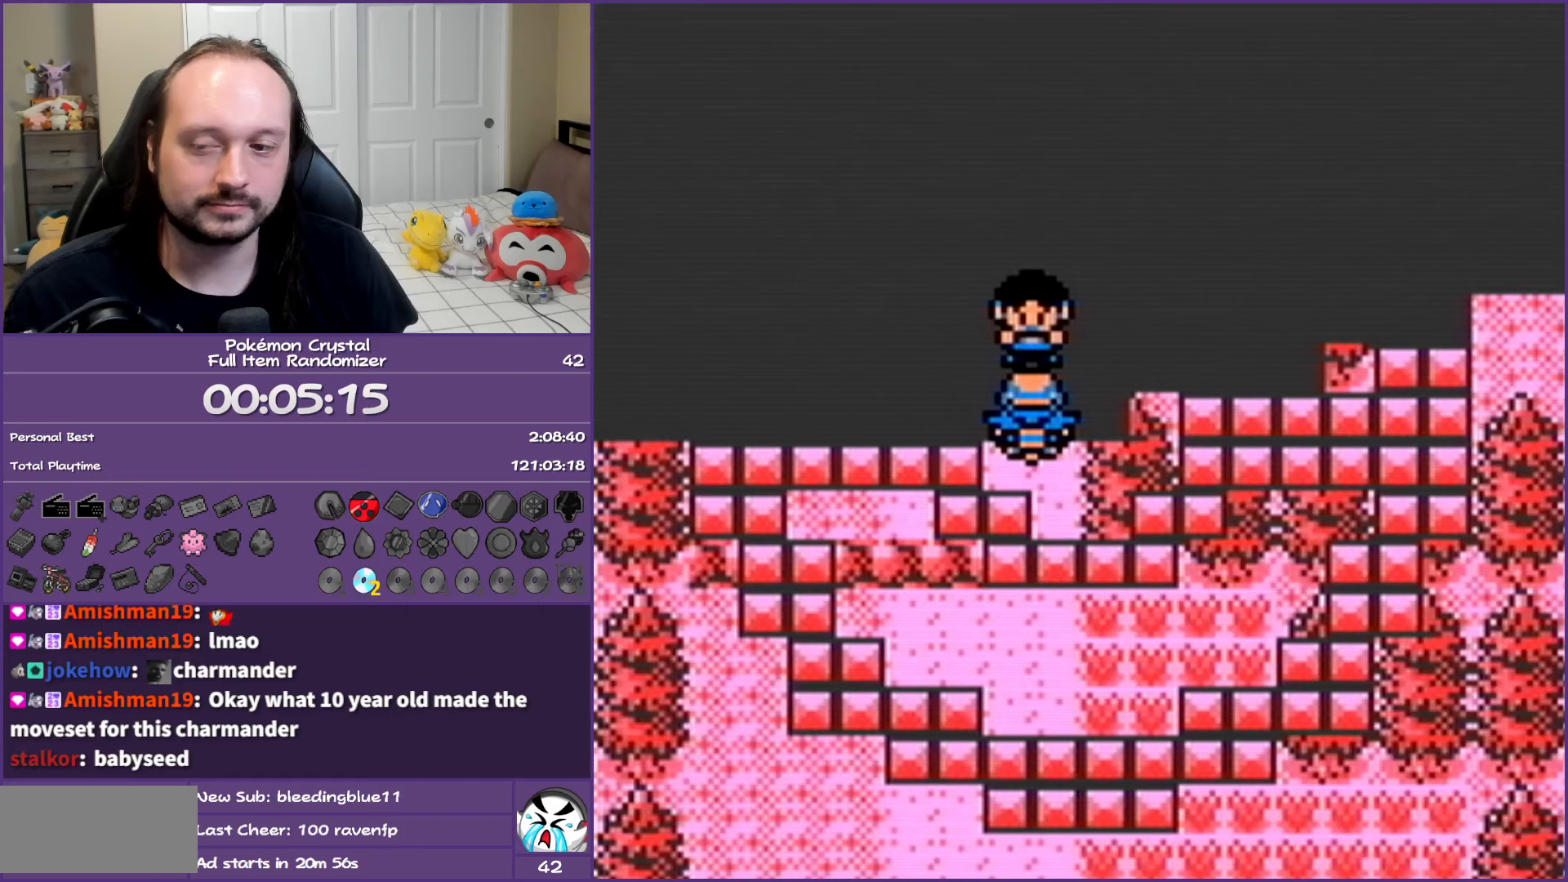
{"buttons": ["A"], "events": []}
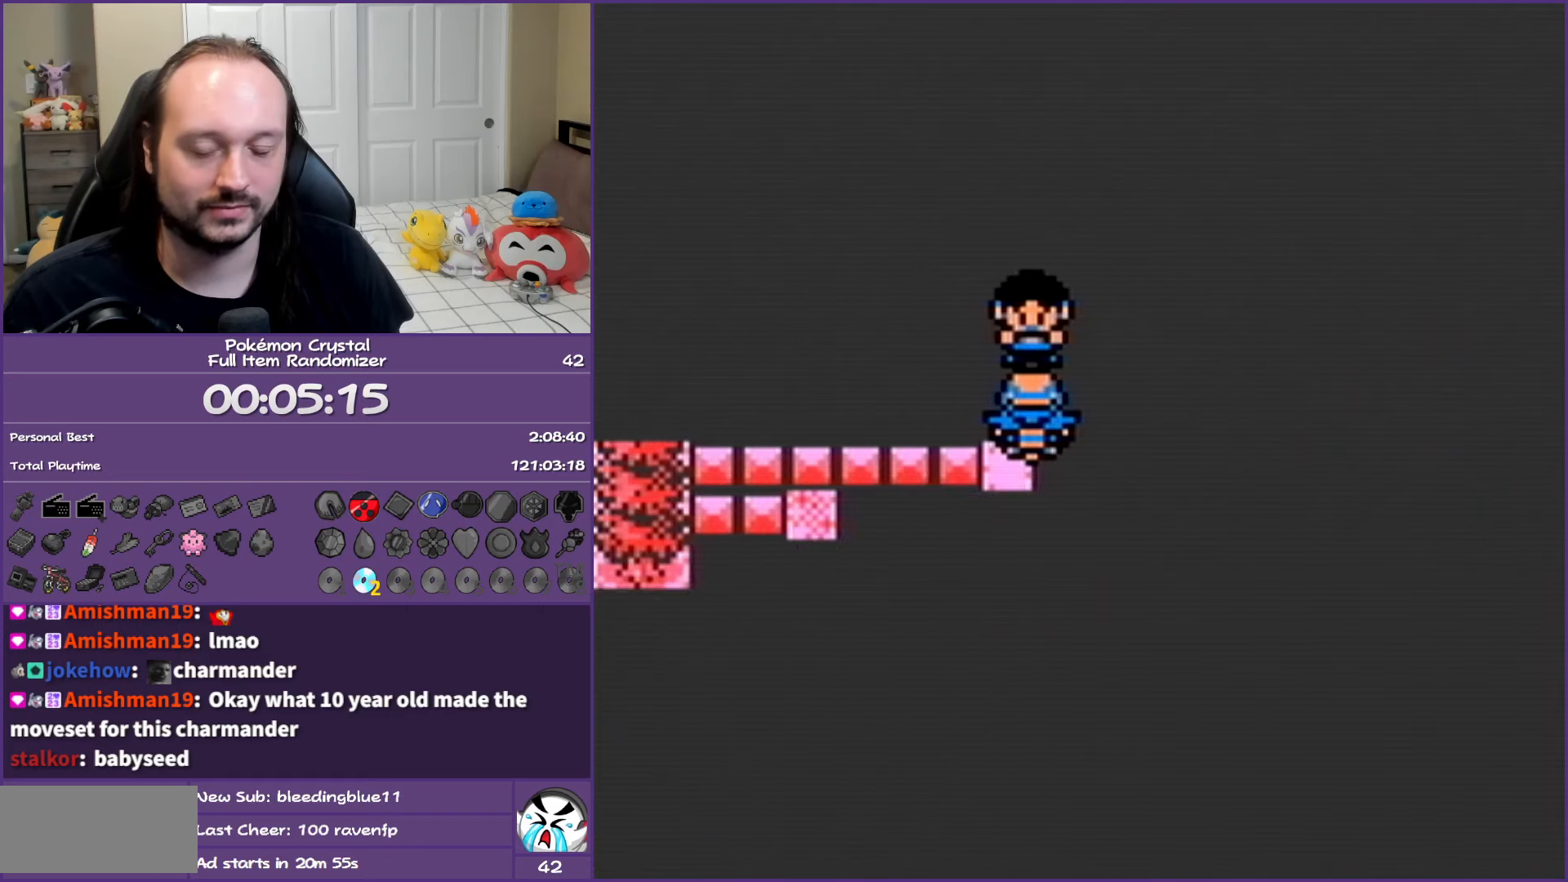
{"buttons": ["A"], "events": []}
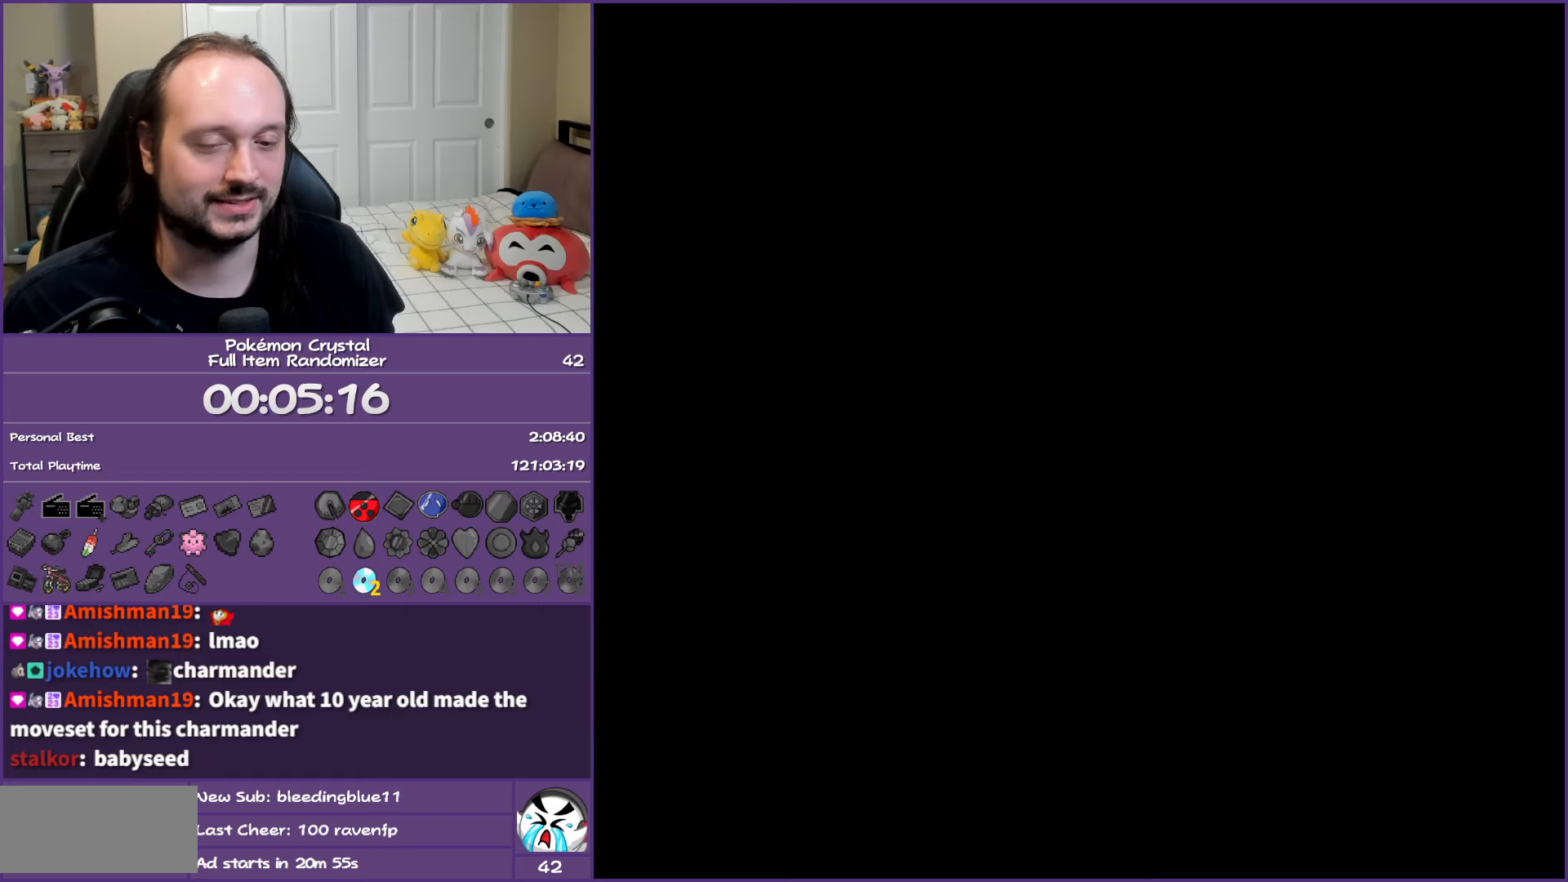
{"buttons": ["A"], "events": []}
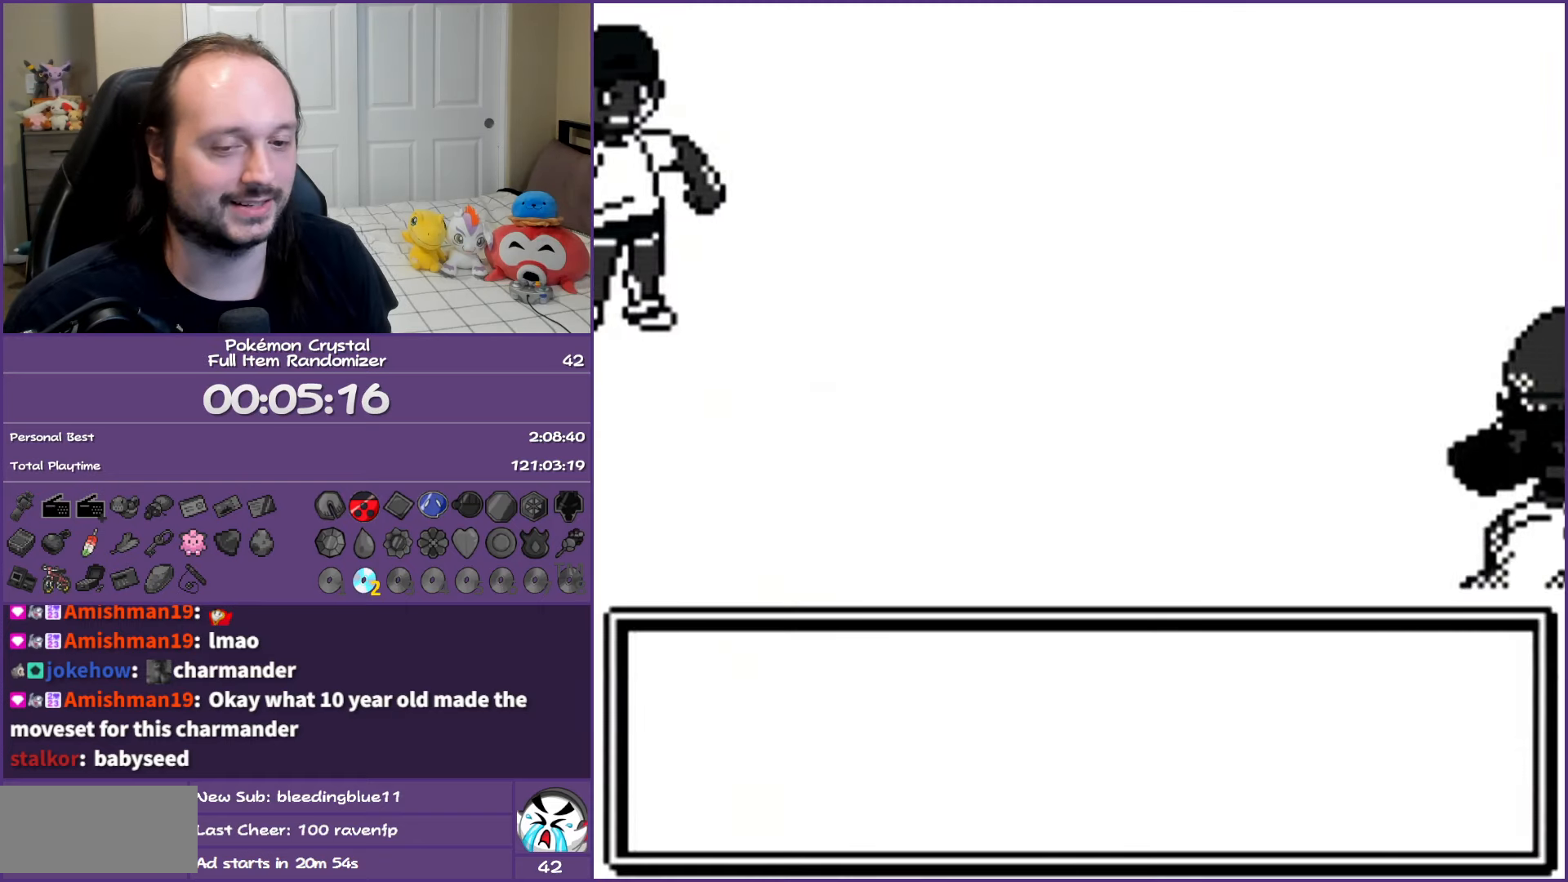
{"buttons": ["A"], "events": []}
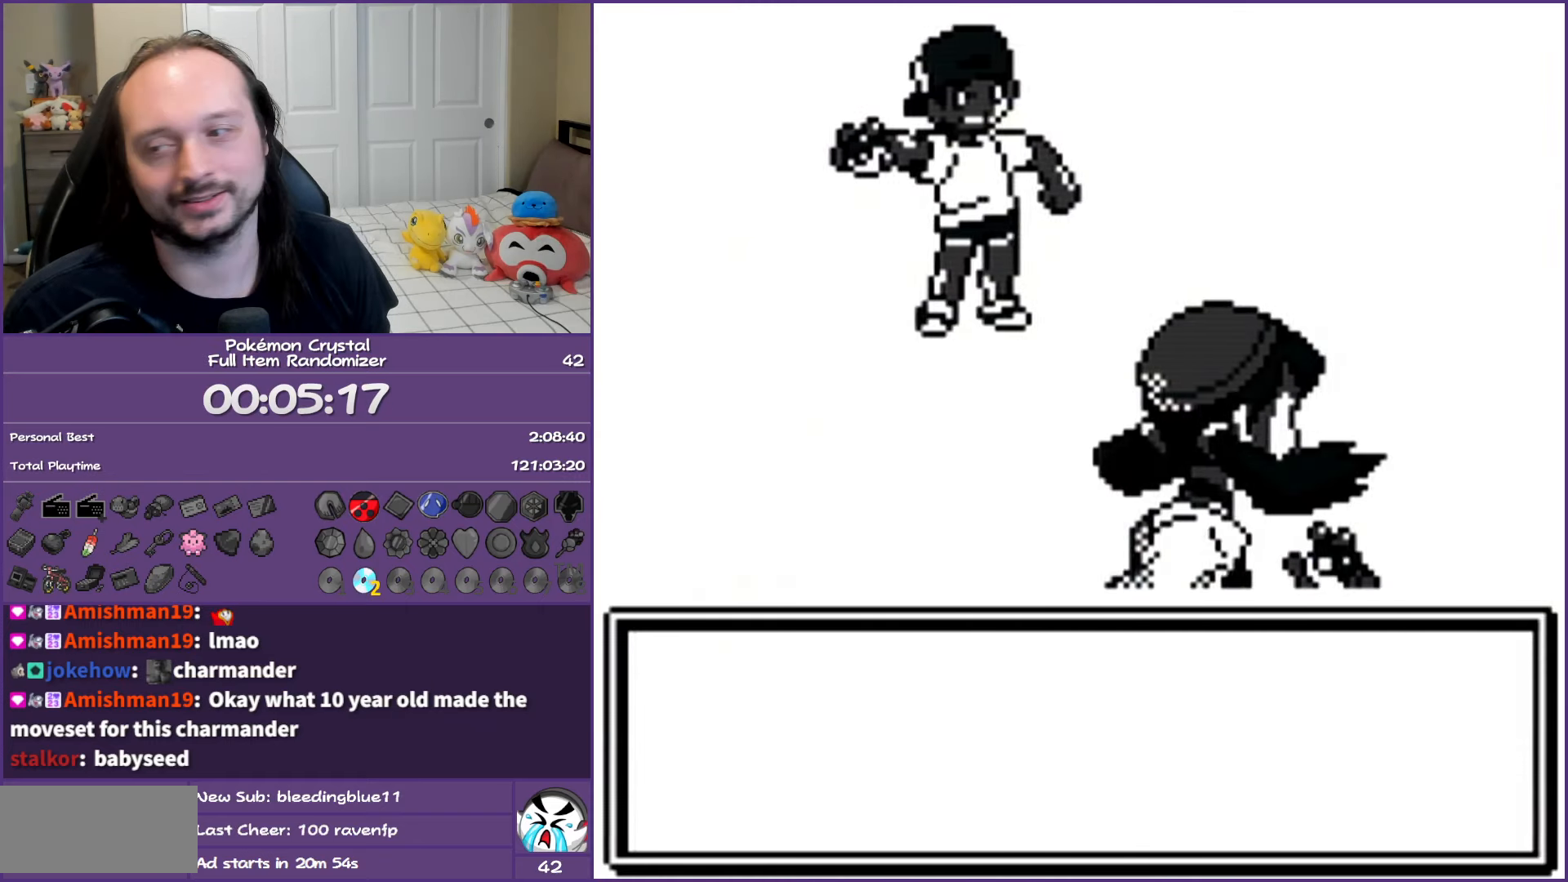
{"buttons": ["A"], "events": []}
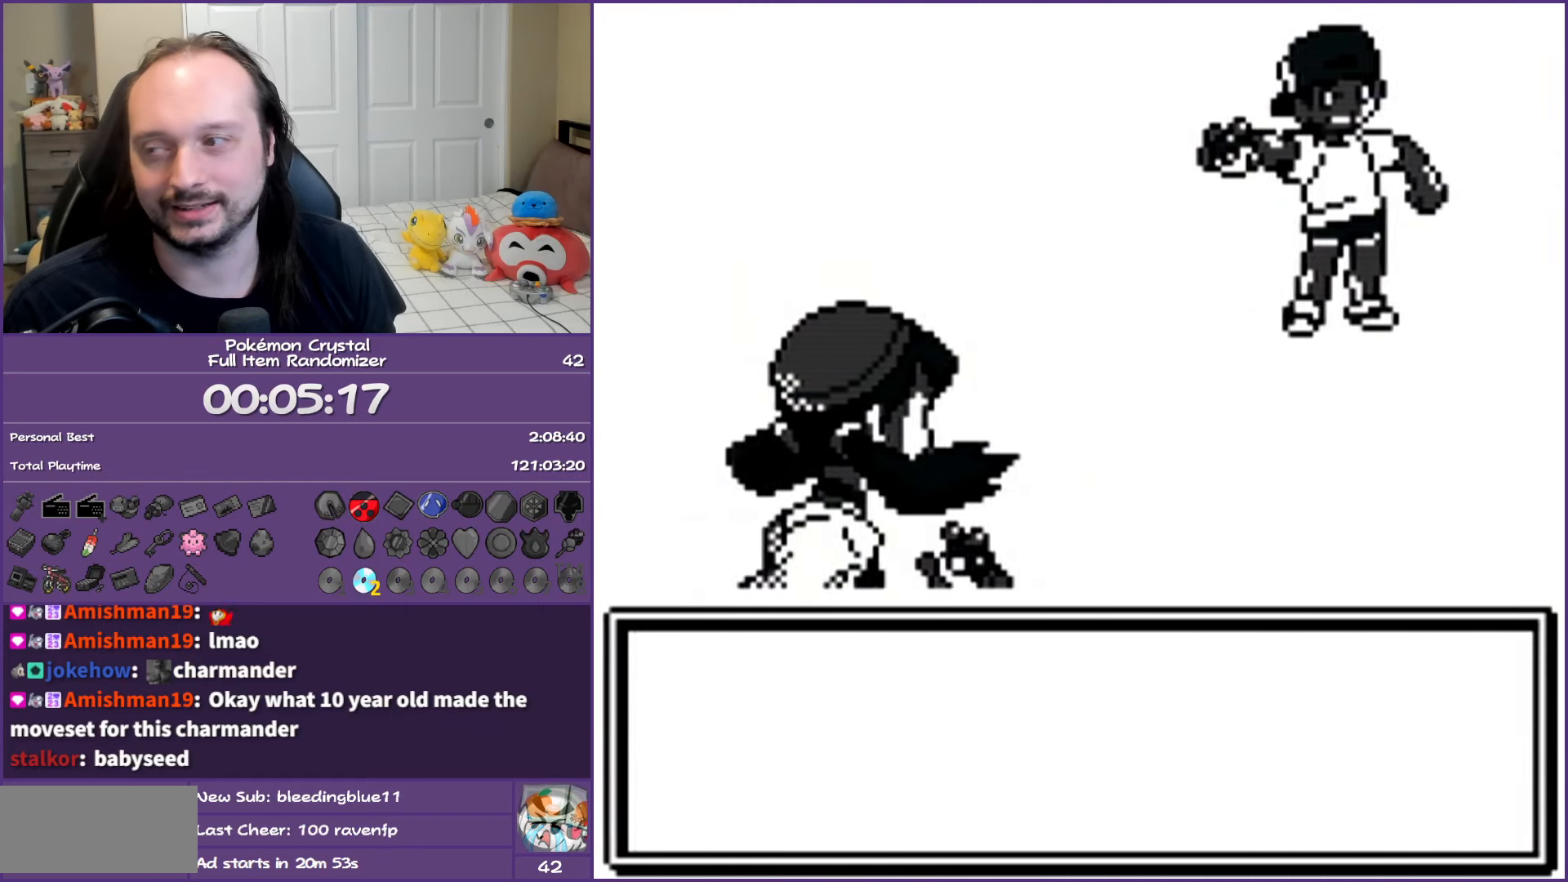
{"buttons": ["A"], "events": []}
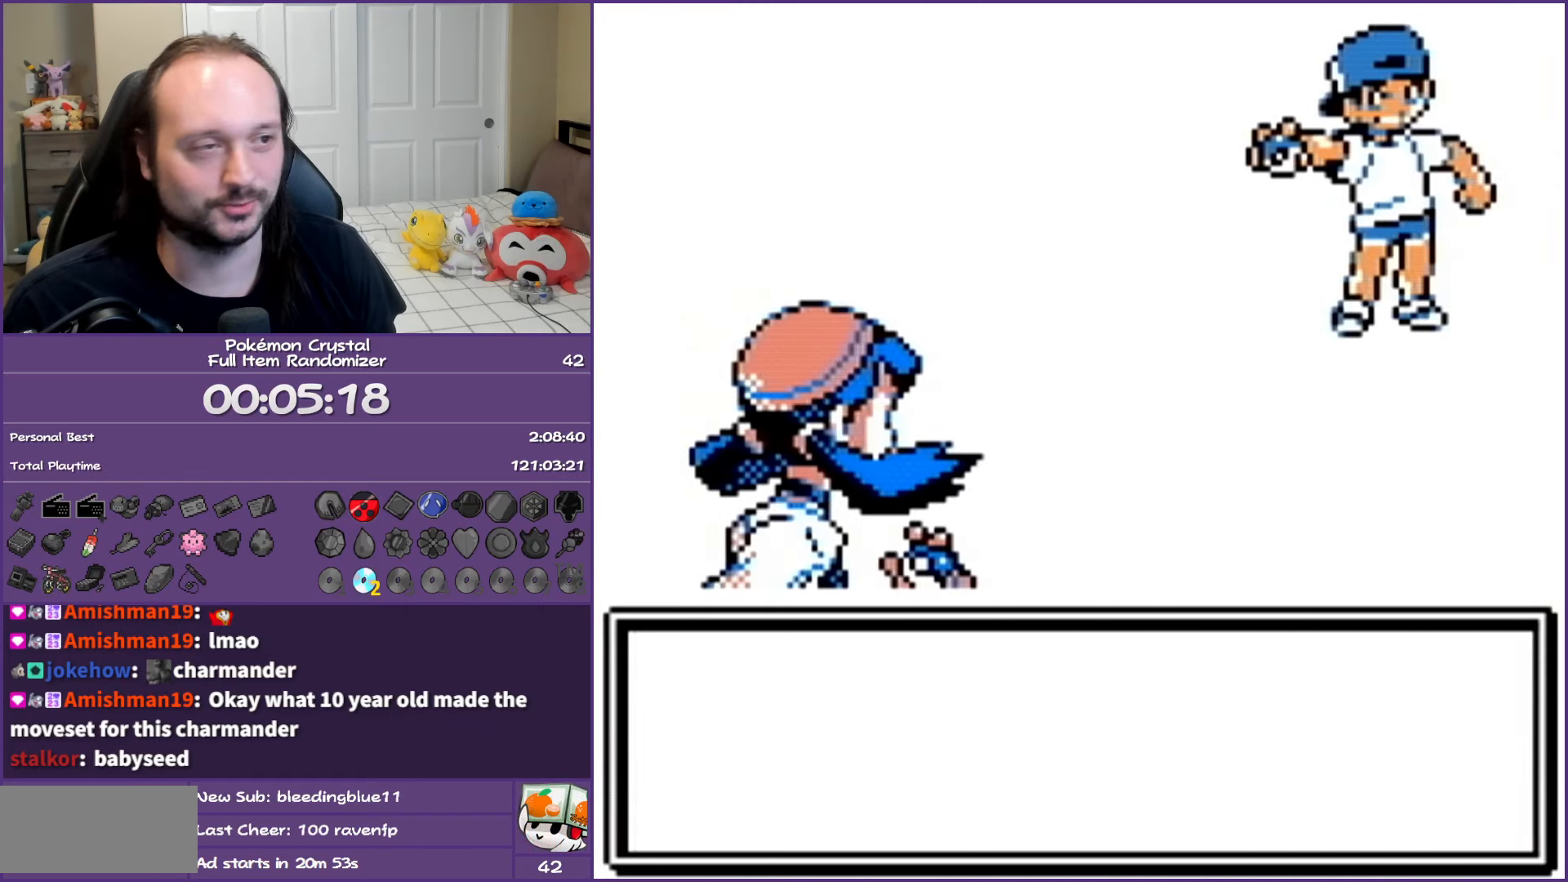
{"buttons": ["A"], "events": []}
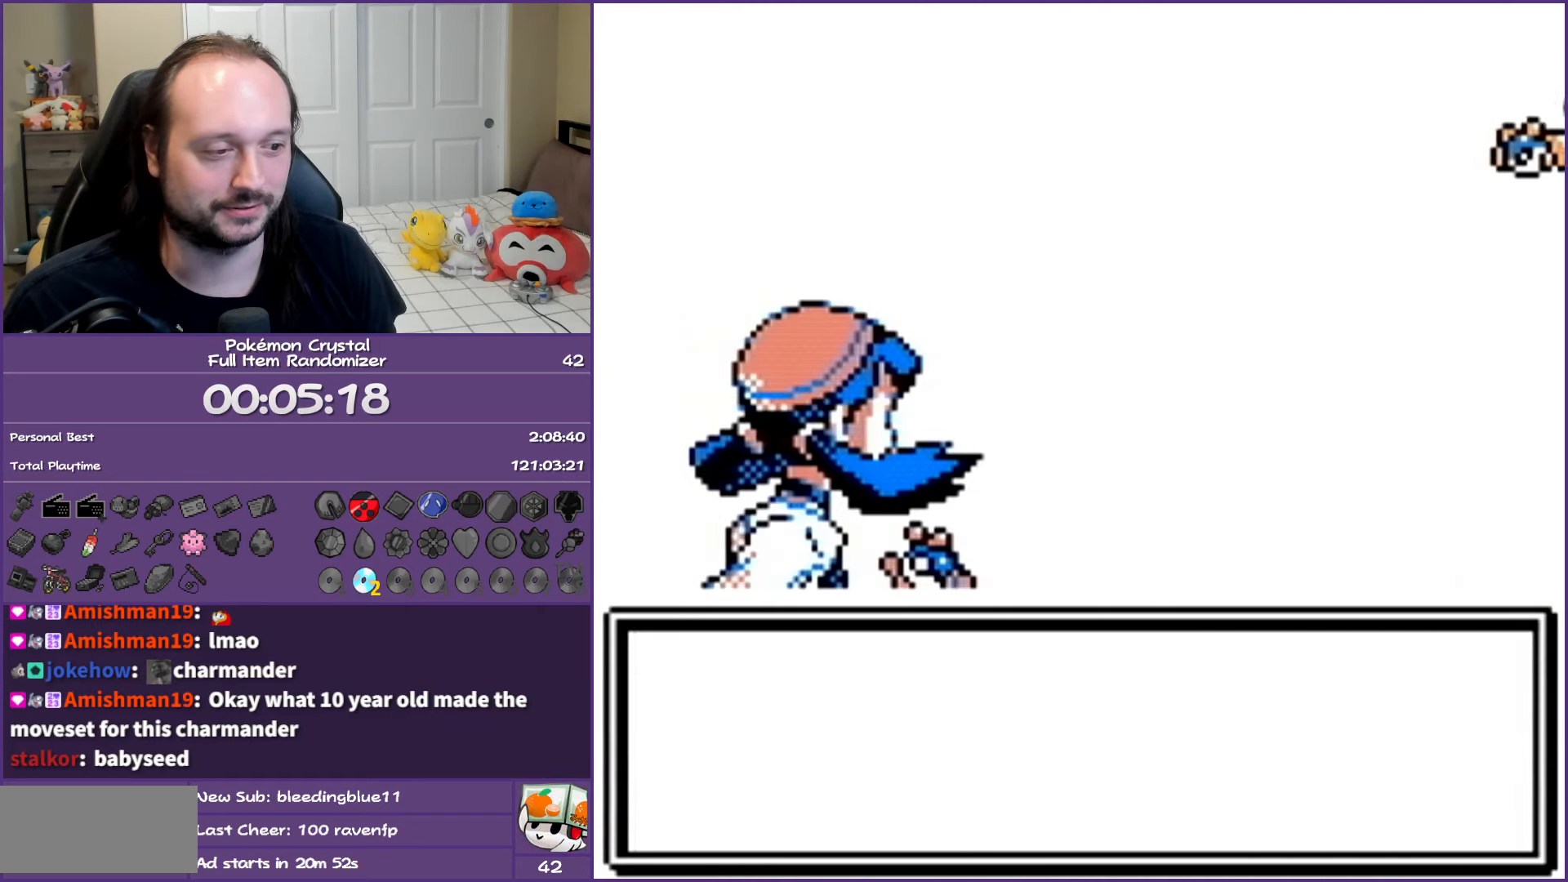
{"buttons": ["A"], "events": []}
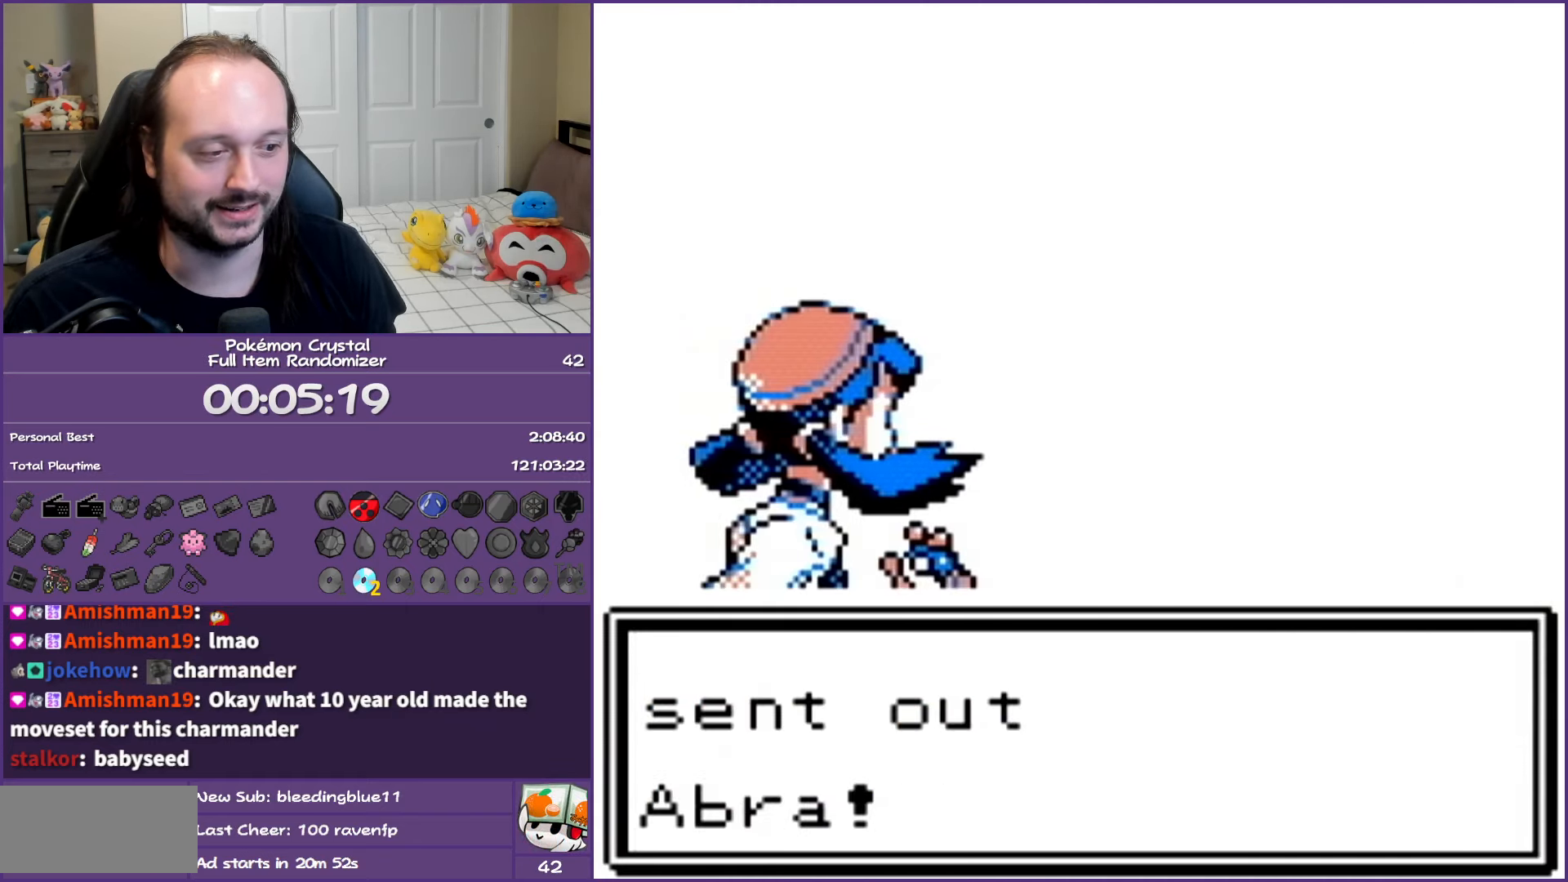
{"buttons": ["A"], "events": []}
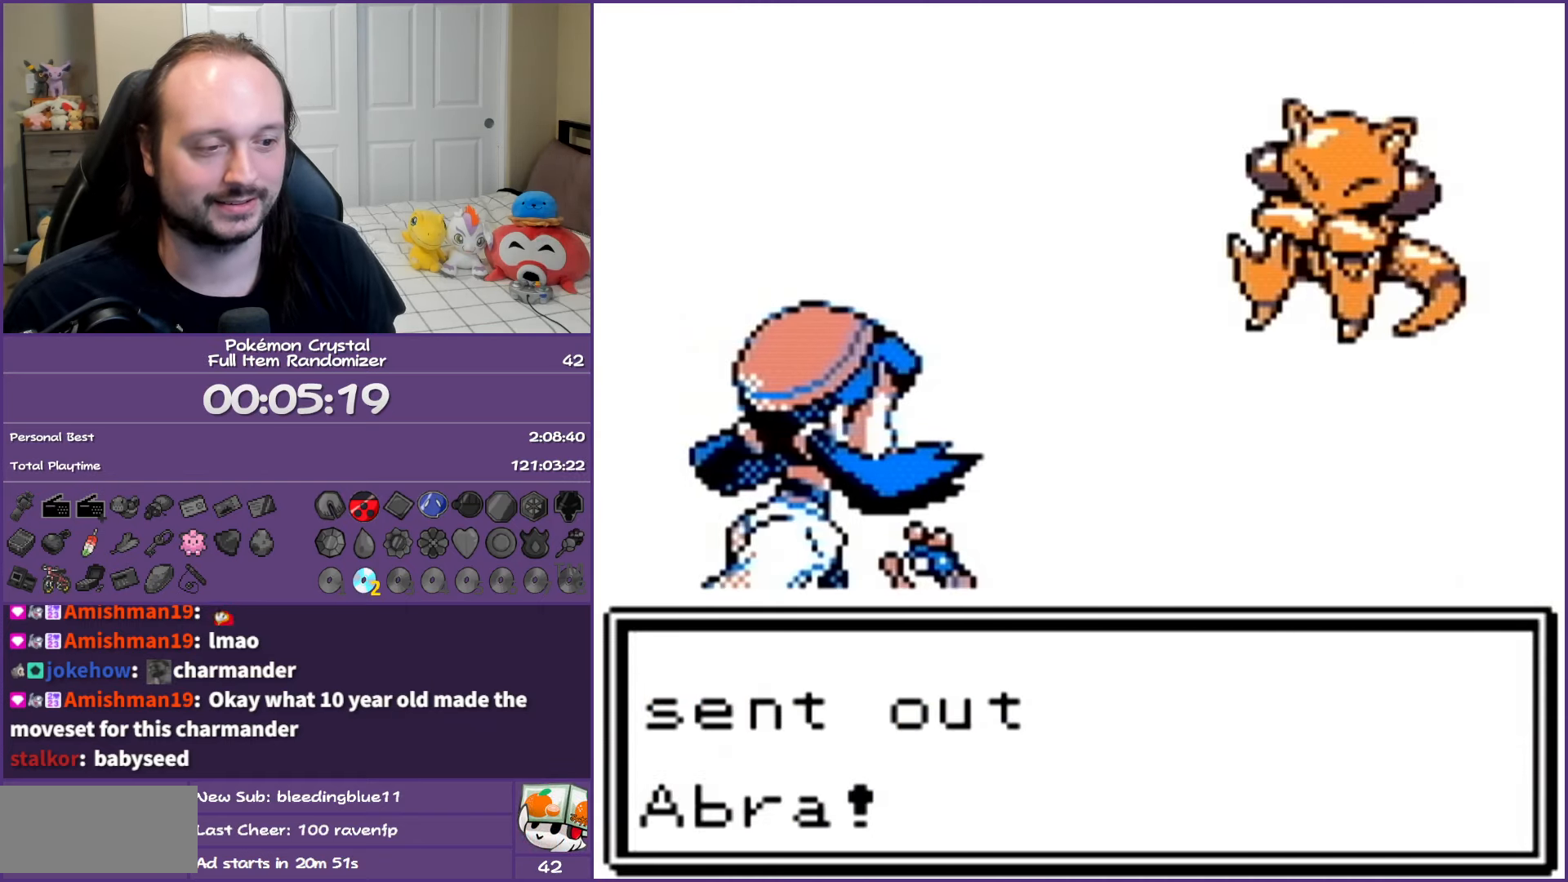
{"buttons": ["A"], "events": []}
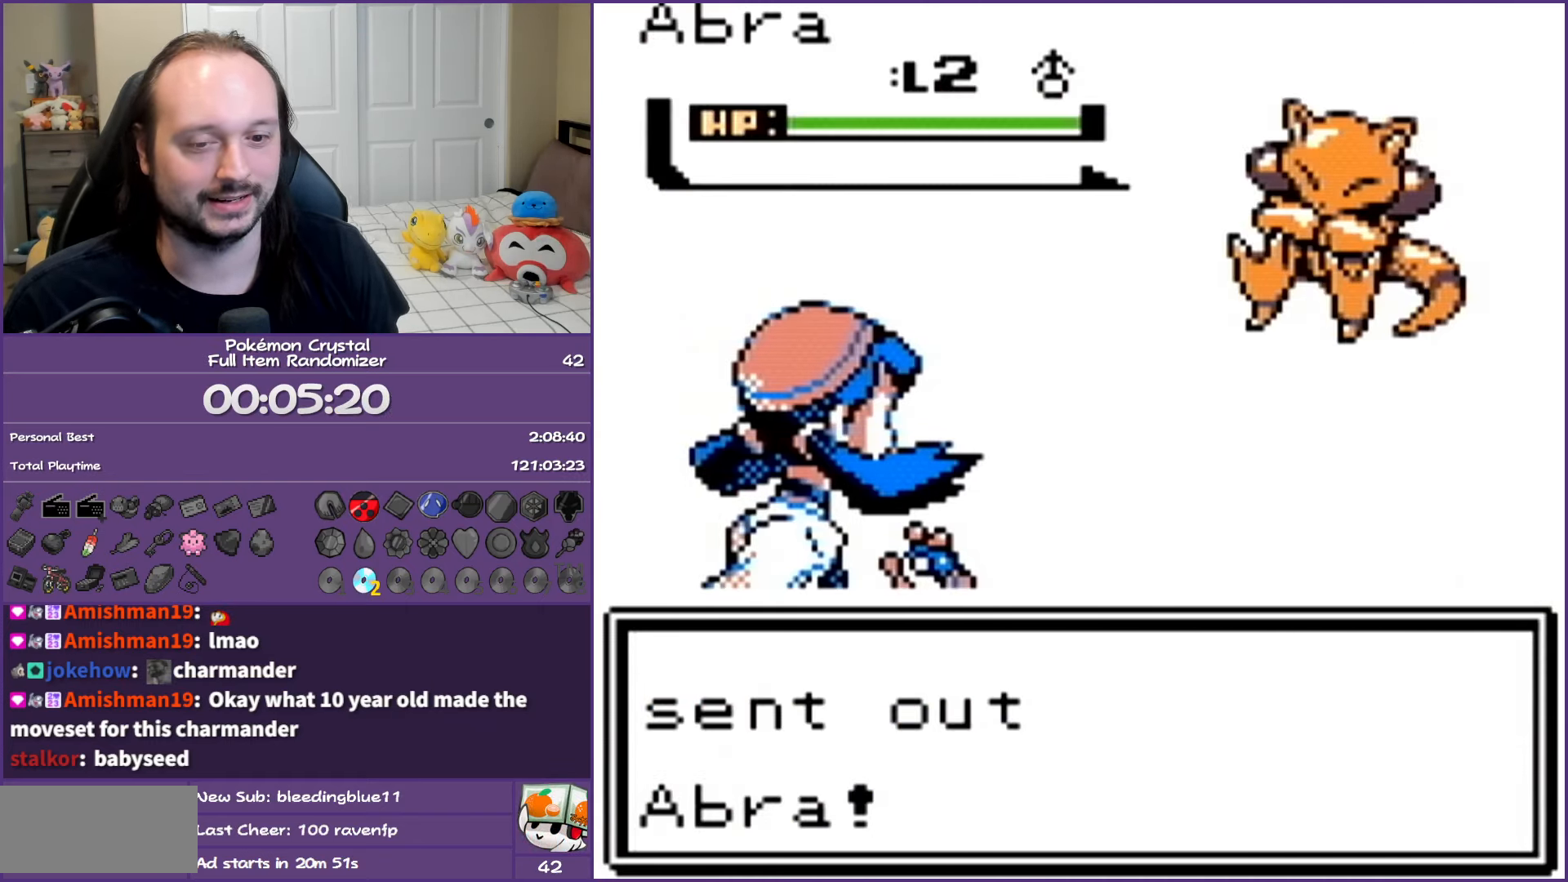
{"buttons": ["A"], "events": []}
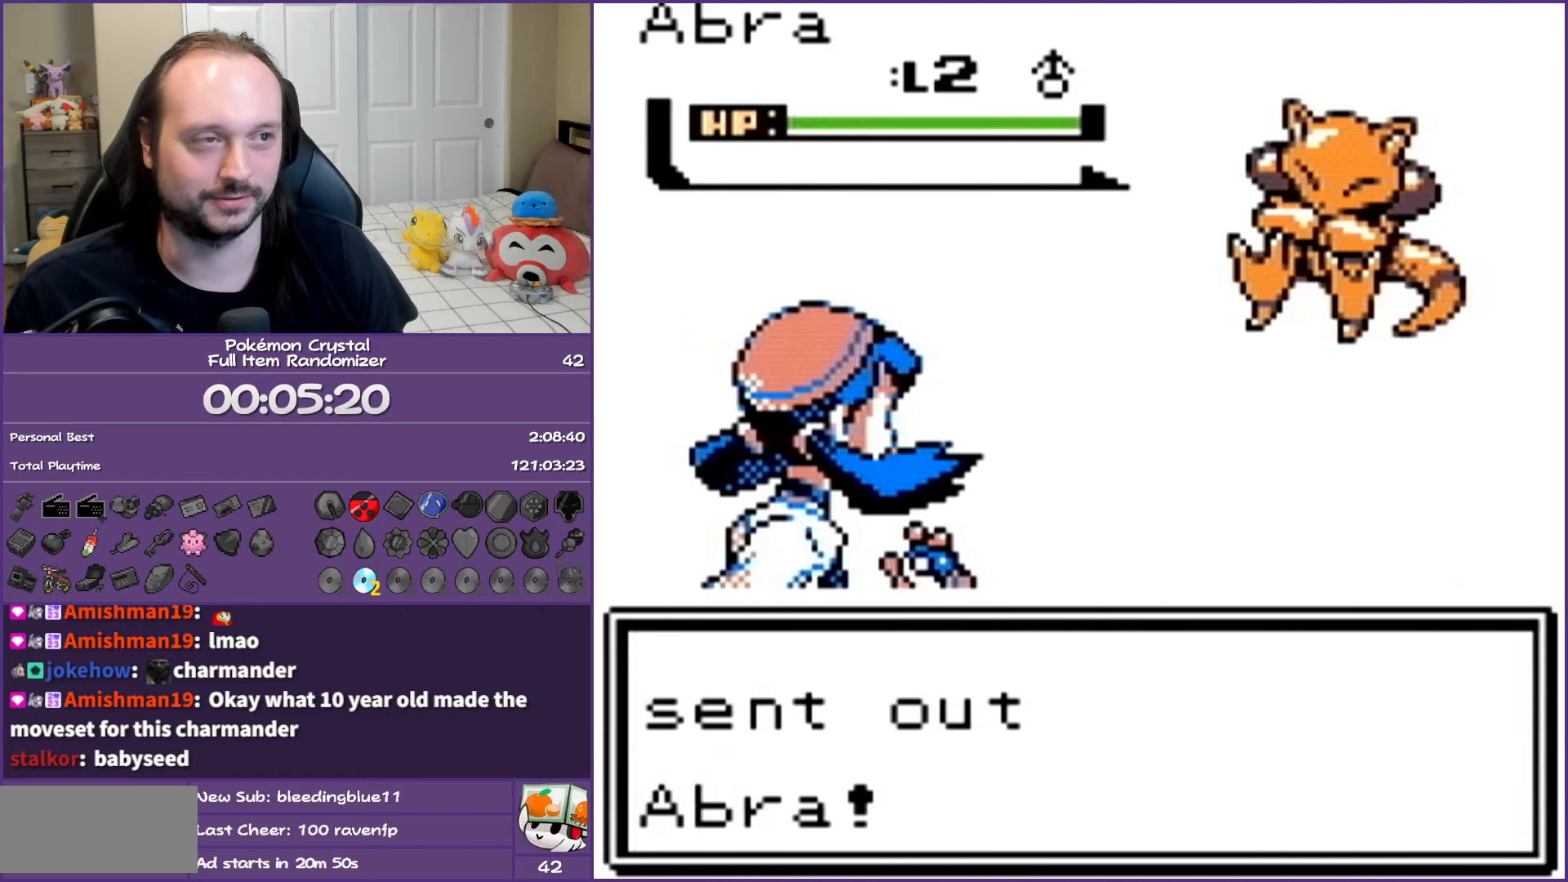
{"buttons": ["A"], "events": []}
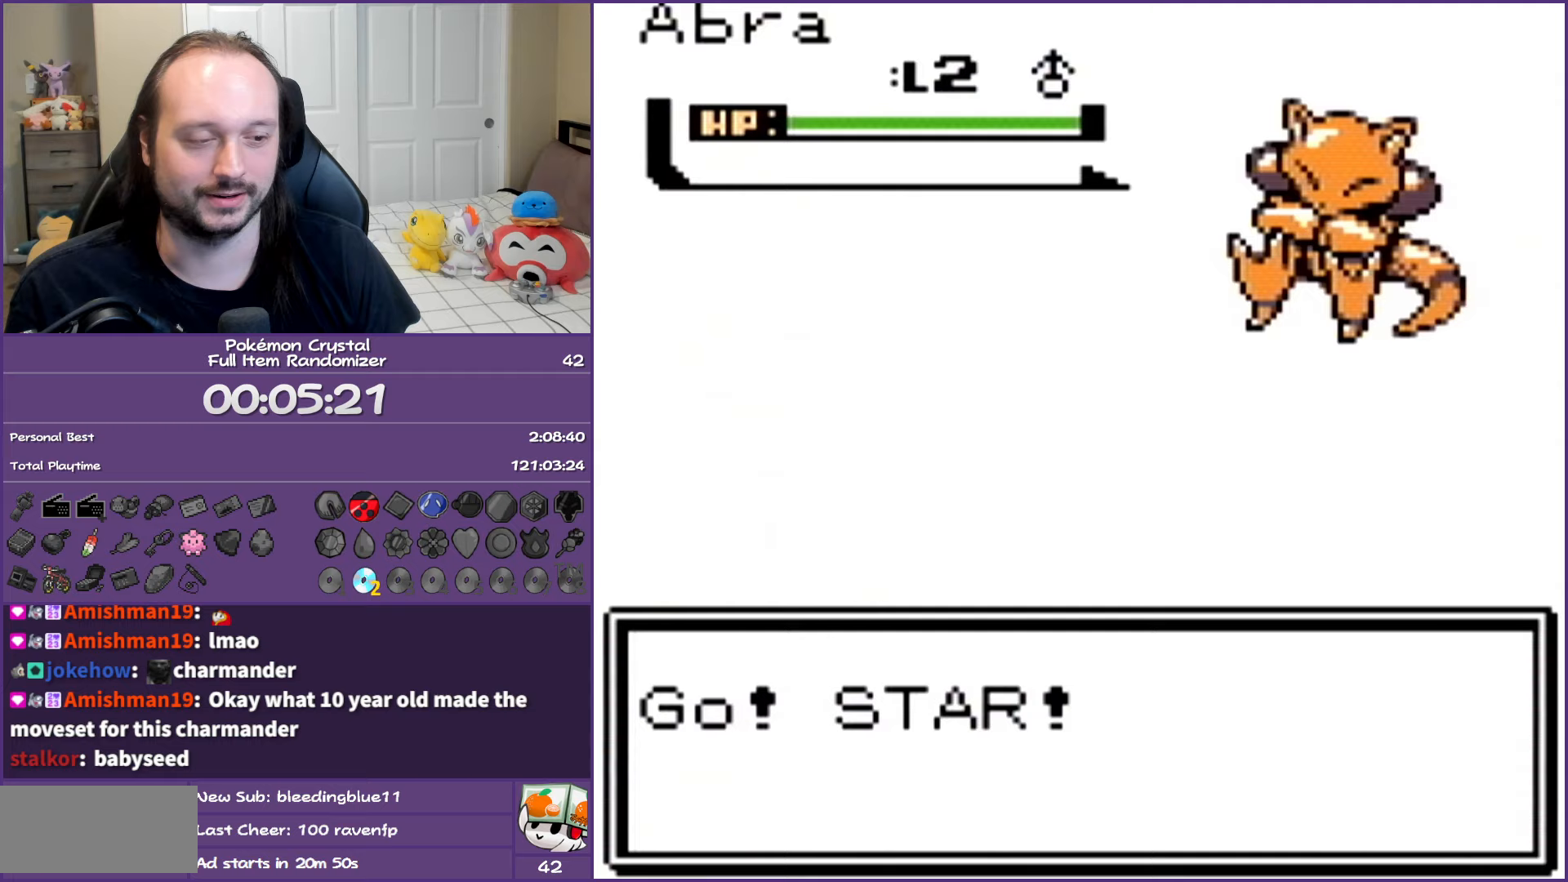
{"buttons": ["A"], "events": []}